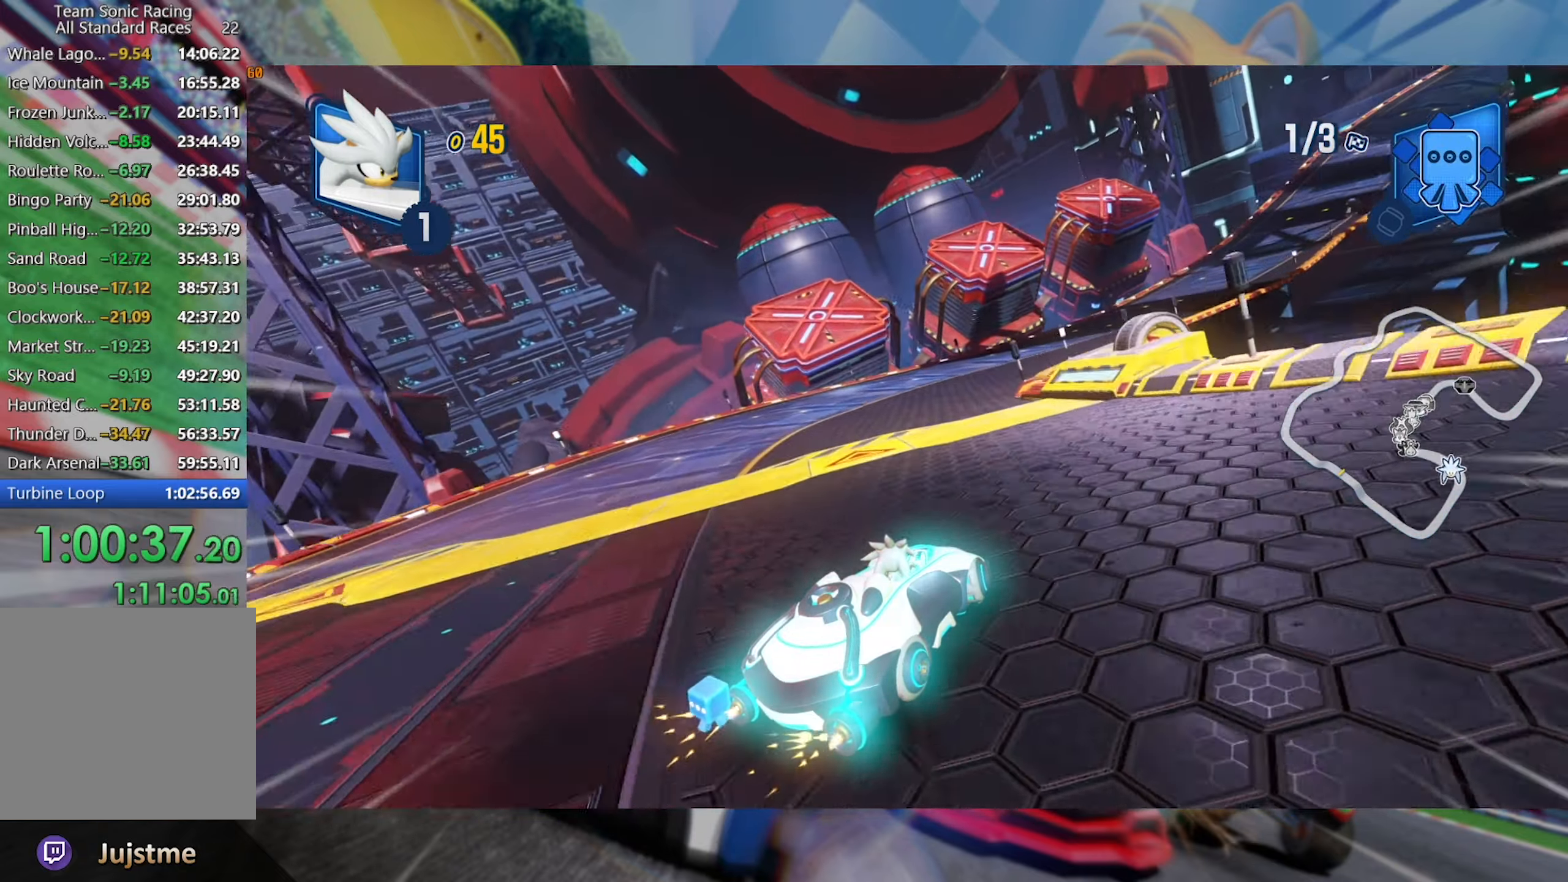
Gameplay with a controller (Xbox layout); each line is a JSON object with the inputs held at the frame after it (dt_ms = milliseconds from this image to that frame). "events" lists button and stick changes between this image and that frame as [ms after this image, input, new state], when the widget could be followed in between. Not read: R3.
{"dt_ms": 500, "buttons": ["L2", "R2"], "left_stick": "center", "right_stick": "center", "events": [[183, "left_stick", "right"], [367, "left_stick", "center"]]}
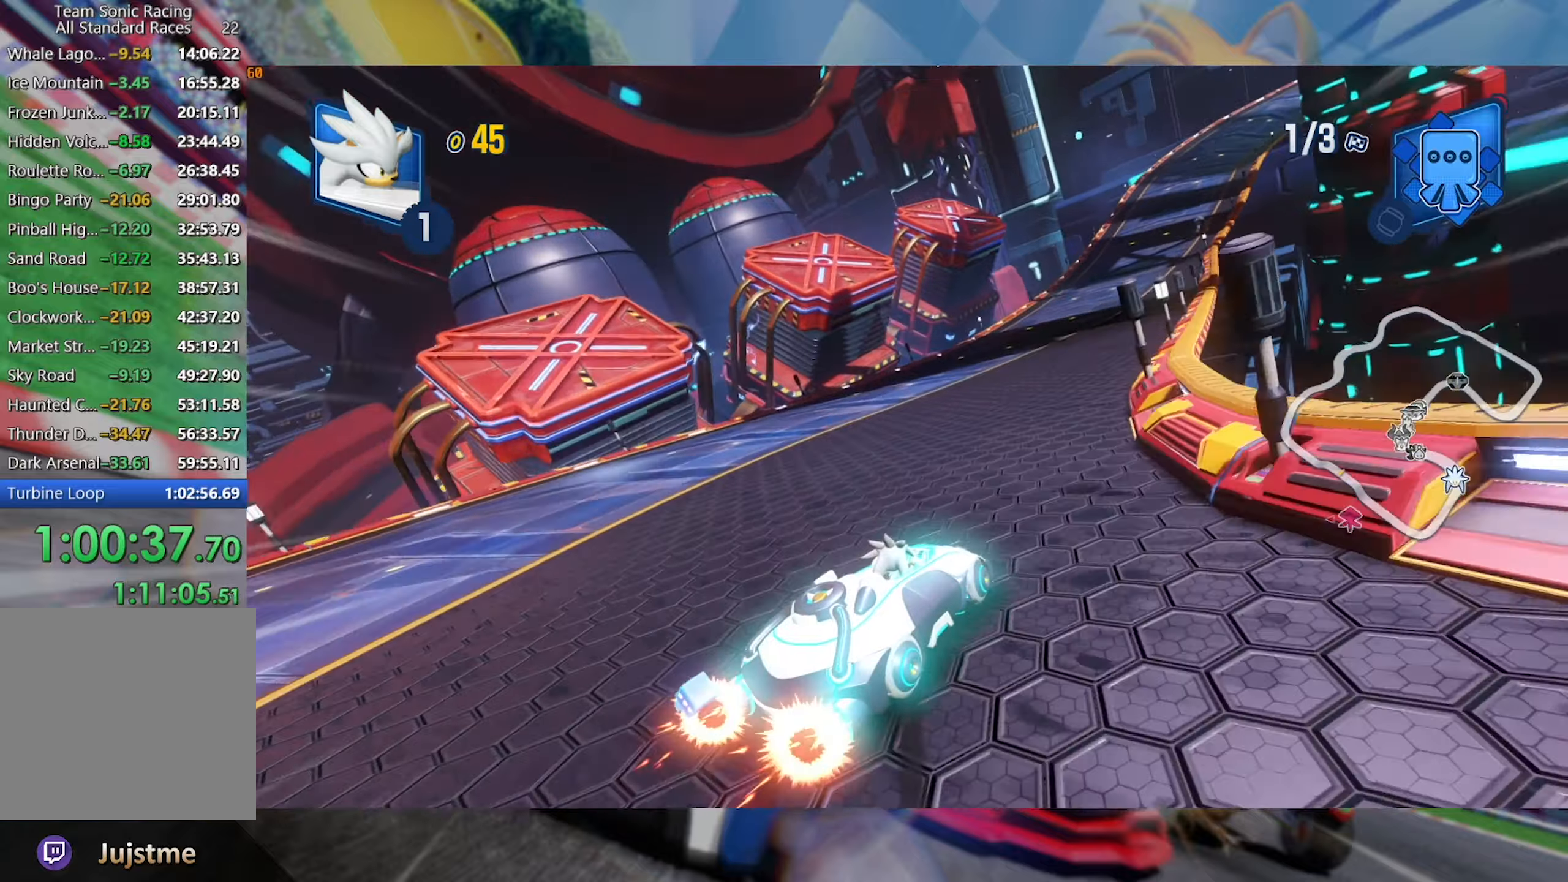
{"dt_ms": 500, "buttons": ["L2", "R2"], "left_stick": "center", "right_stick": "center", "events": []}
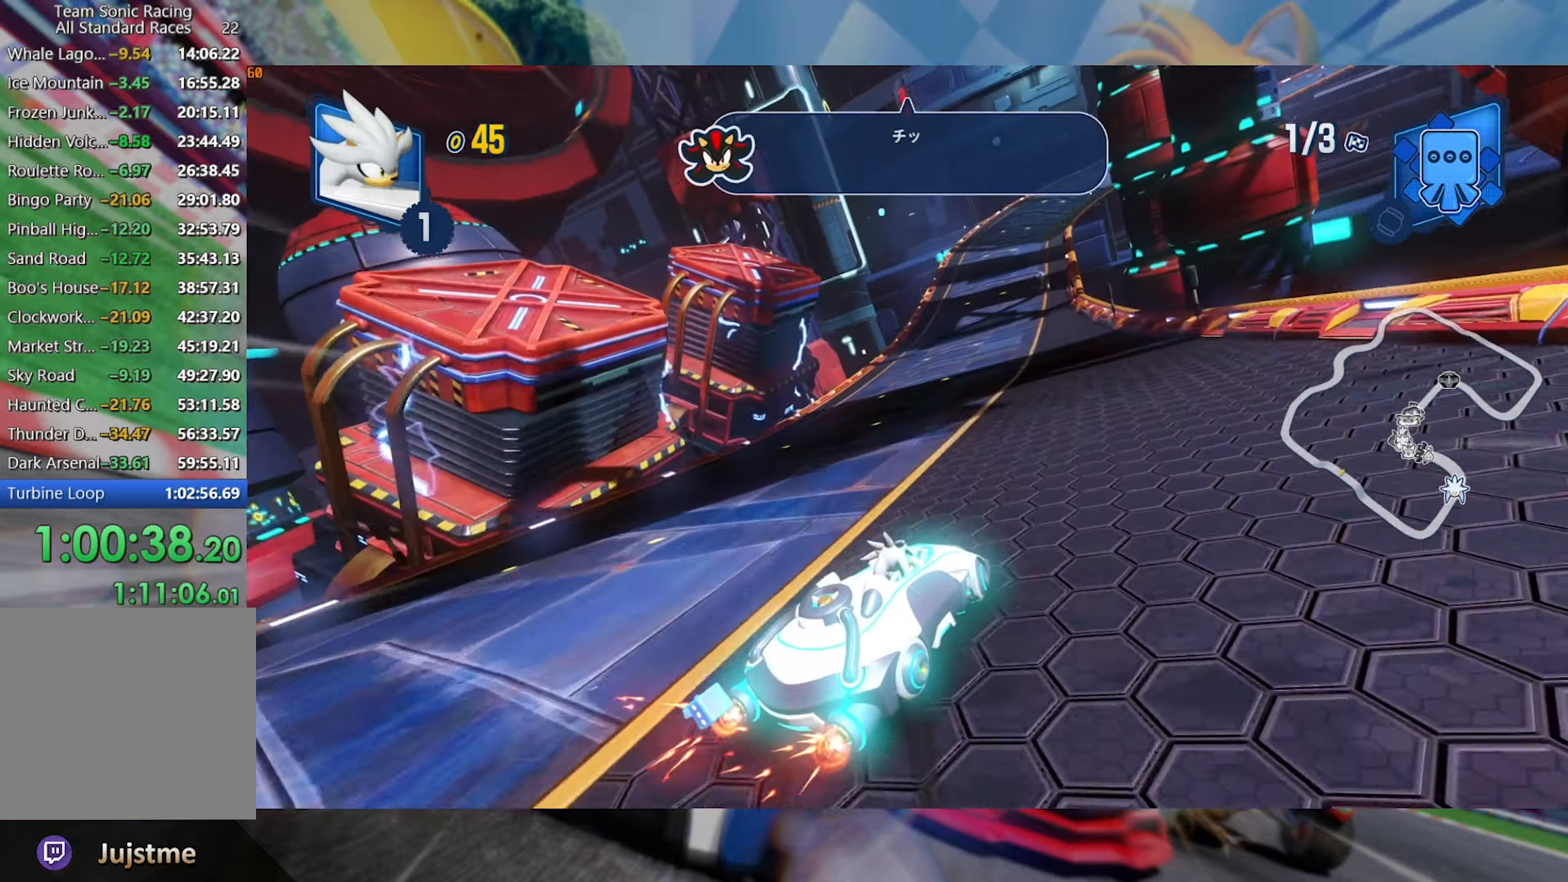
{"dt_ms": 500, "buttons": ["L2", "R2"], "left_stick": "center", "right_stick": "center", "events": []}
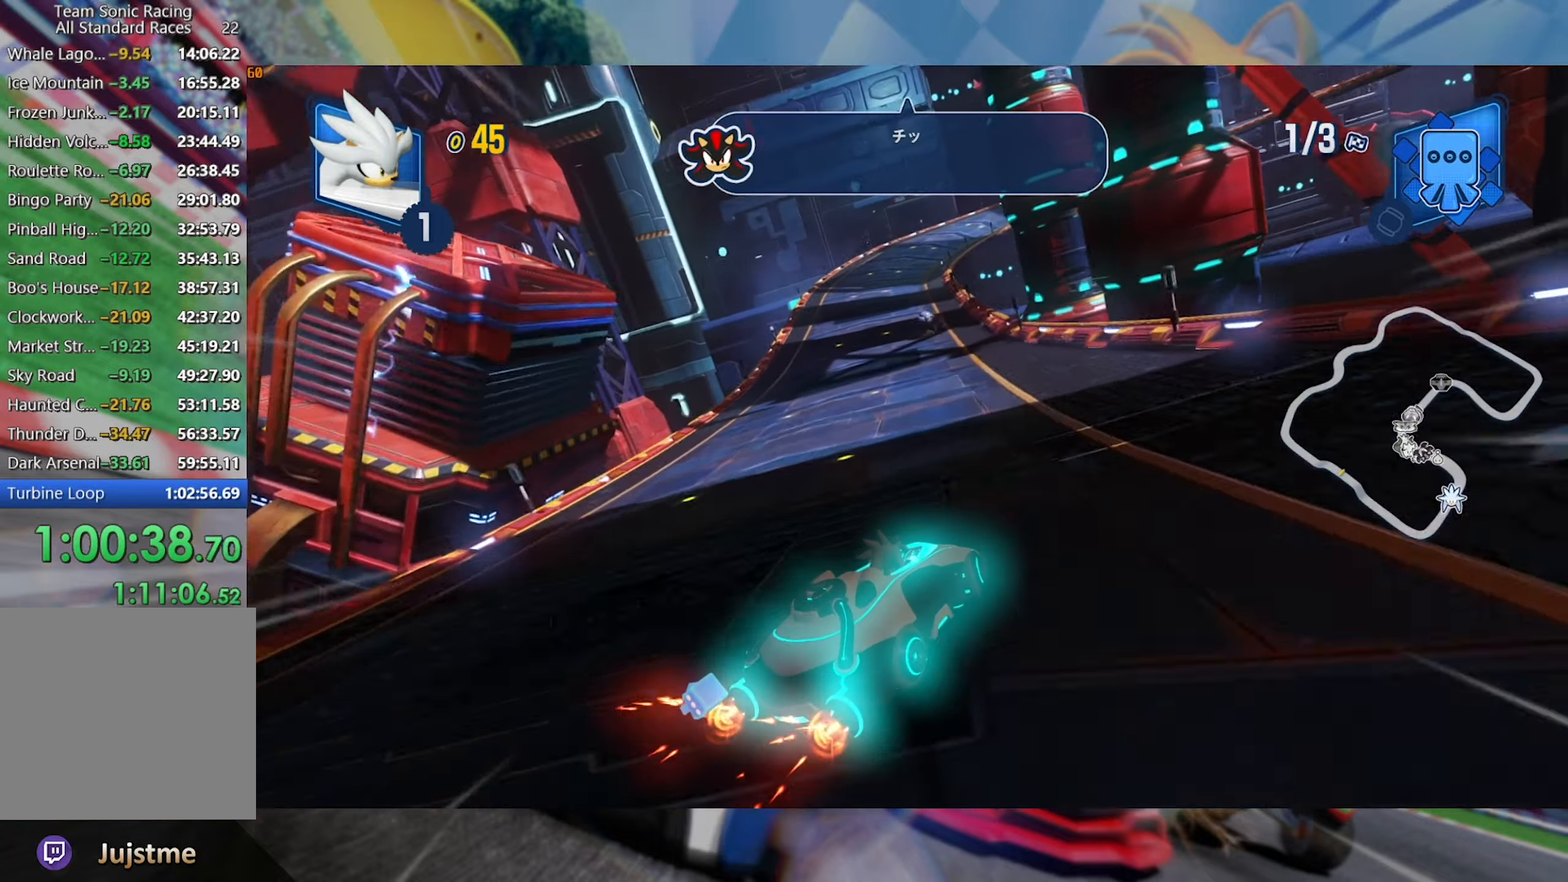
{"dt_ms": 500, "buttons": ["L2", "R2"], "left_stick": "left", "right_stick": "center", "events": [[100, "left_stick", "left"], [317, "left_stick", "center"], [433, "left_stick", "left"]]}
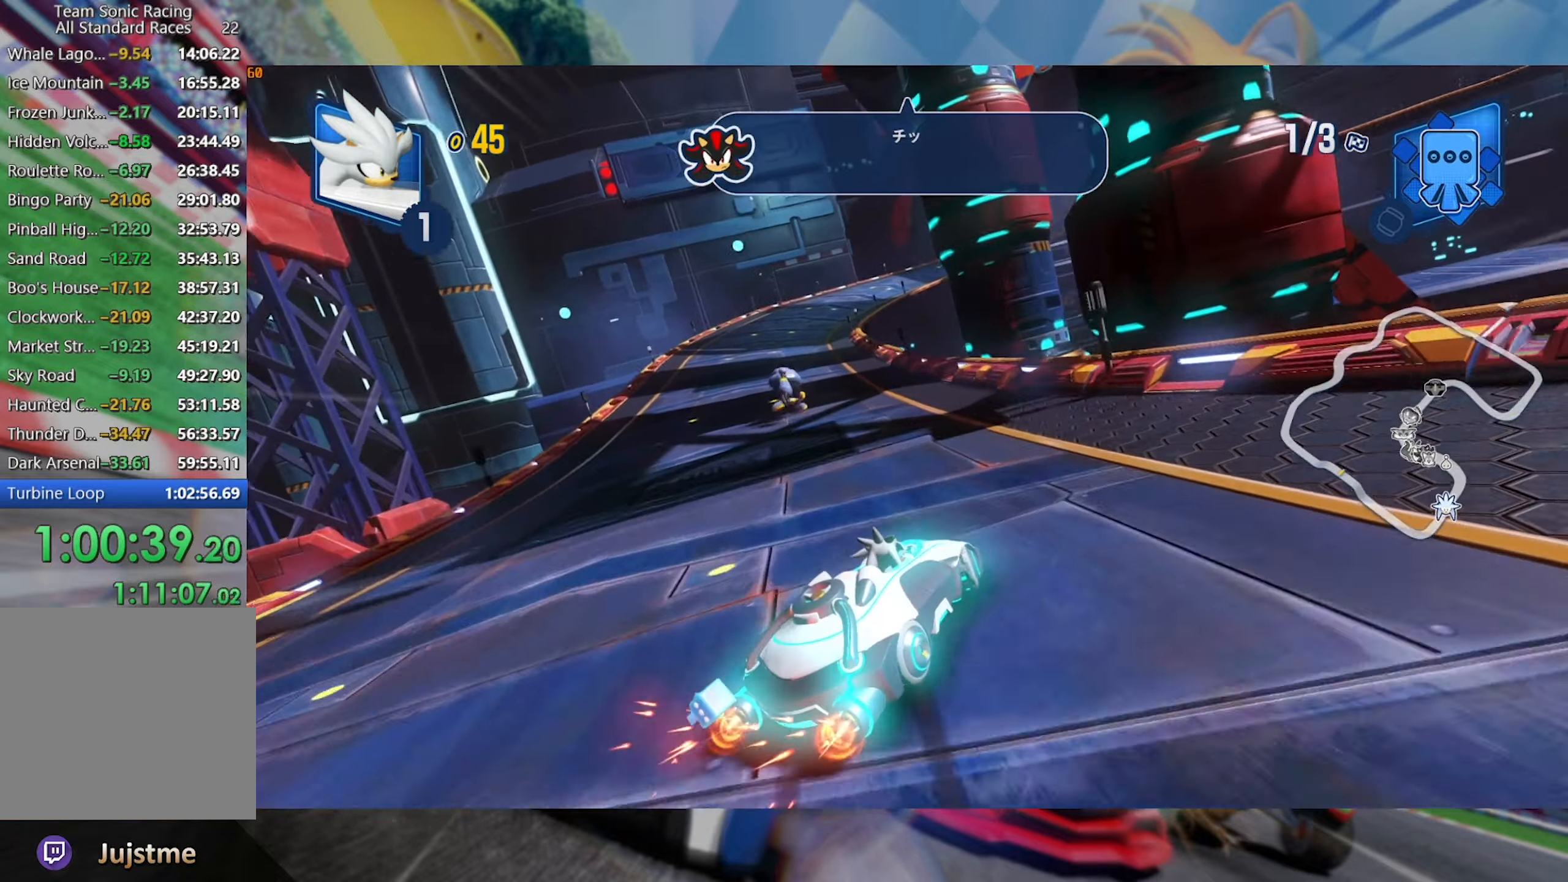
{"dt_ms": 500, "buttons": ["R2"], "left_stick": "right", "right_stick": "center", "events": [[117, "L2", "up"], [400, "left_stick", "center"], [467, "left_stick", "right"]]}
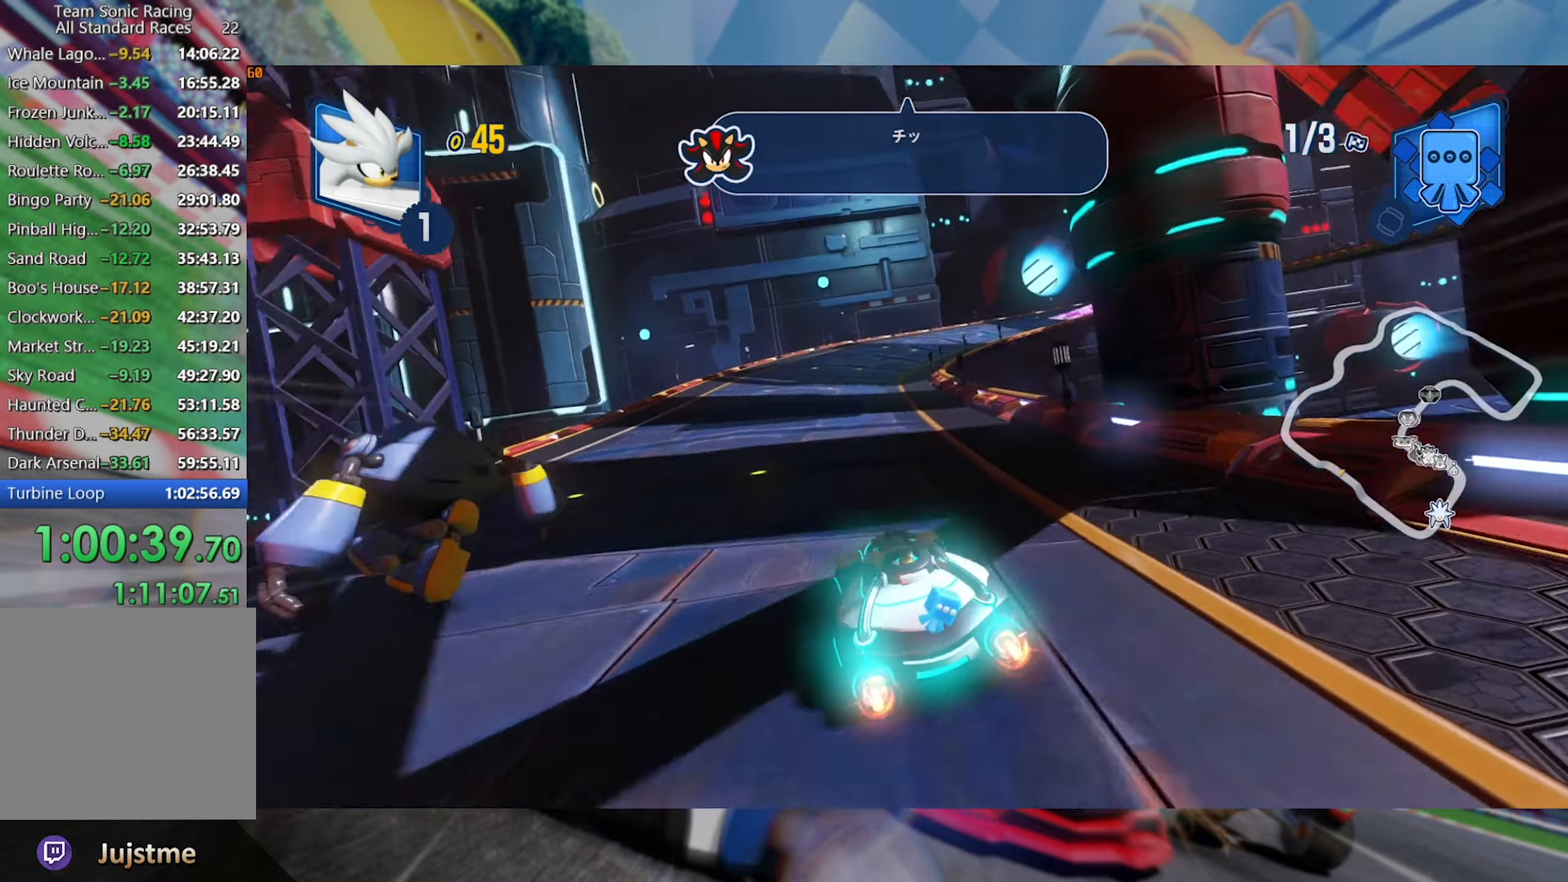
{"dt_ms": 1000, "buttons": ["L2", "R2"], "left_stick": "center", "right_stick": "center", "events": [[17, "L2", "down"], [183, "left_stick", "center"], [500, "left_stick", "right"], [817, "left_stick", "center"]]}
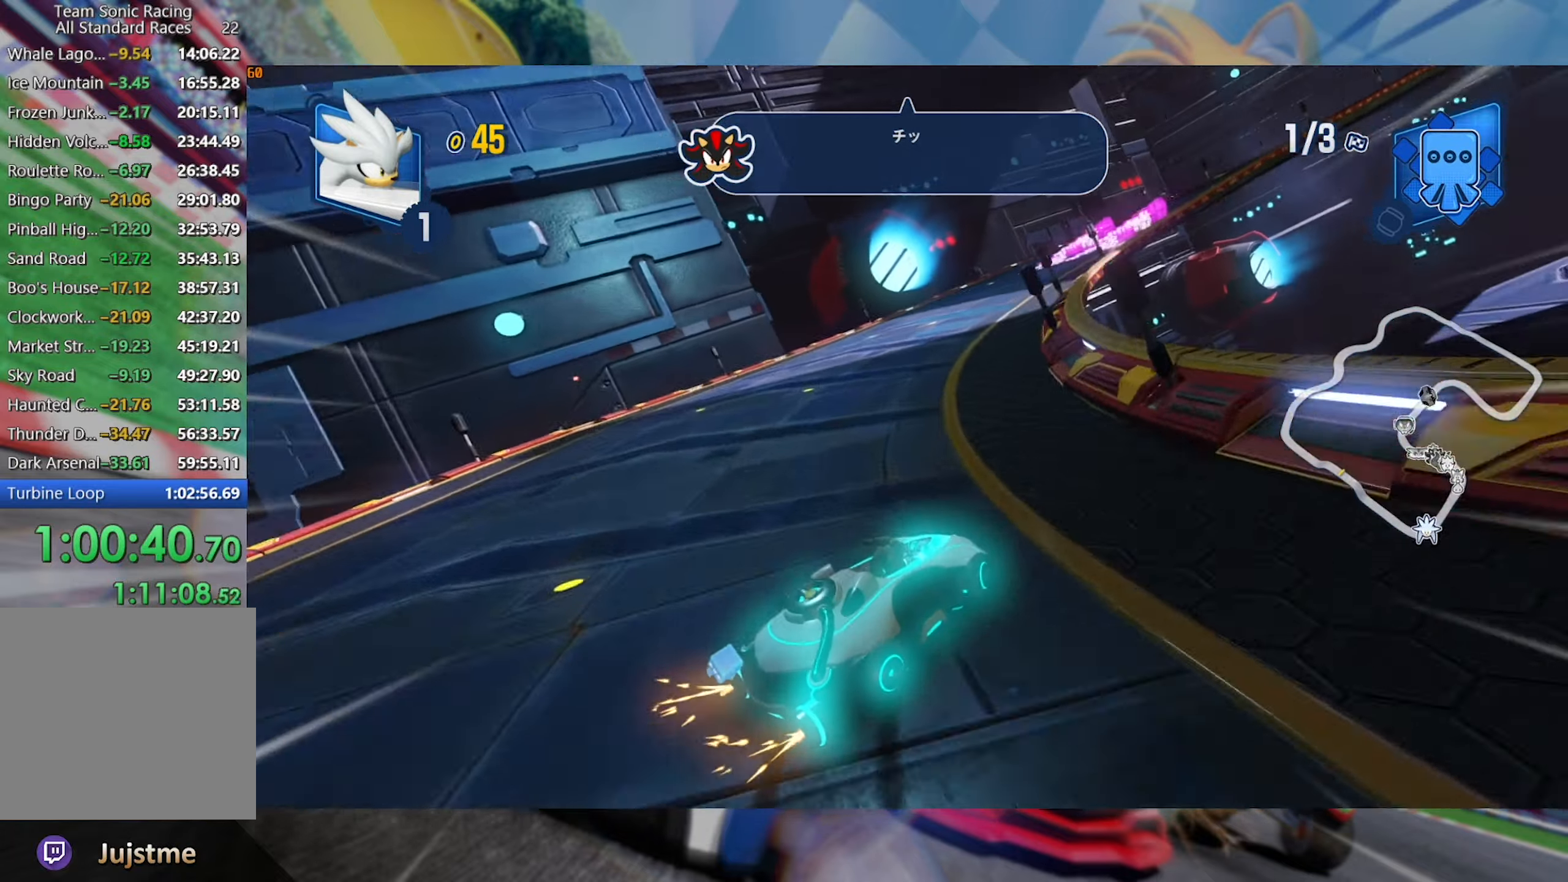
{"dt_ms": 500, "buttons": ["L2", "R2"], "left_stick": "center", "right_stick": "center", "events": [[117, "left_stick", "right"], [367, "left_stick", "center"]]}
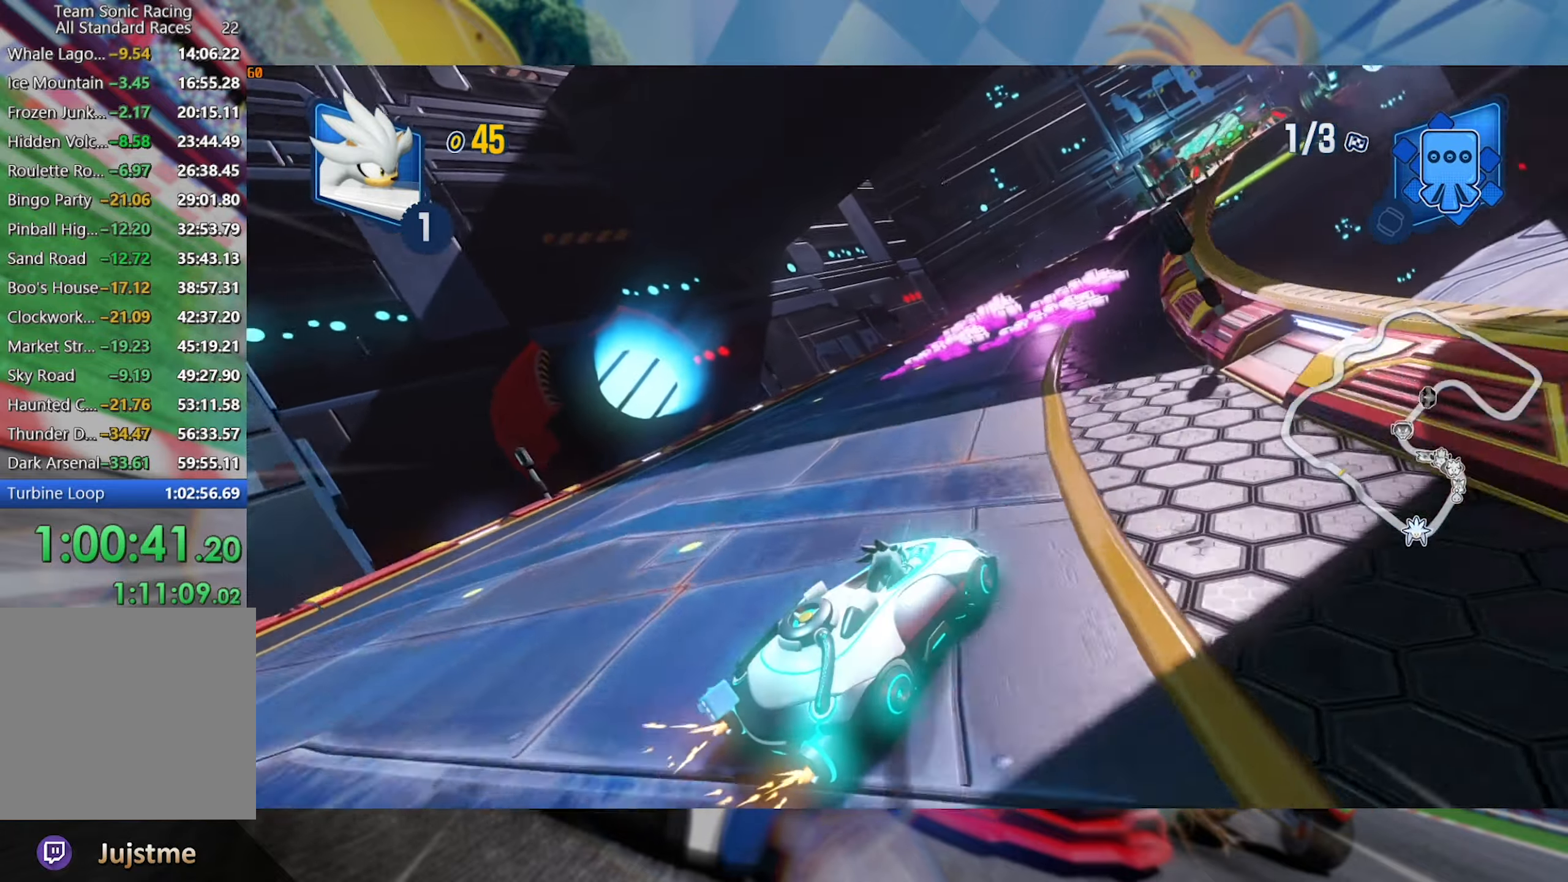
{"dt_ms": 500, "buttons": ["L2", "R2"], "left_stick": "left", "right_stick": "center", "events": [[483, "left_stick", "left"]]}
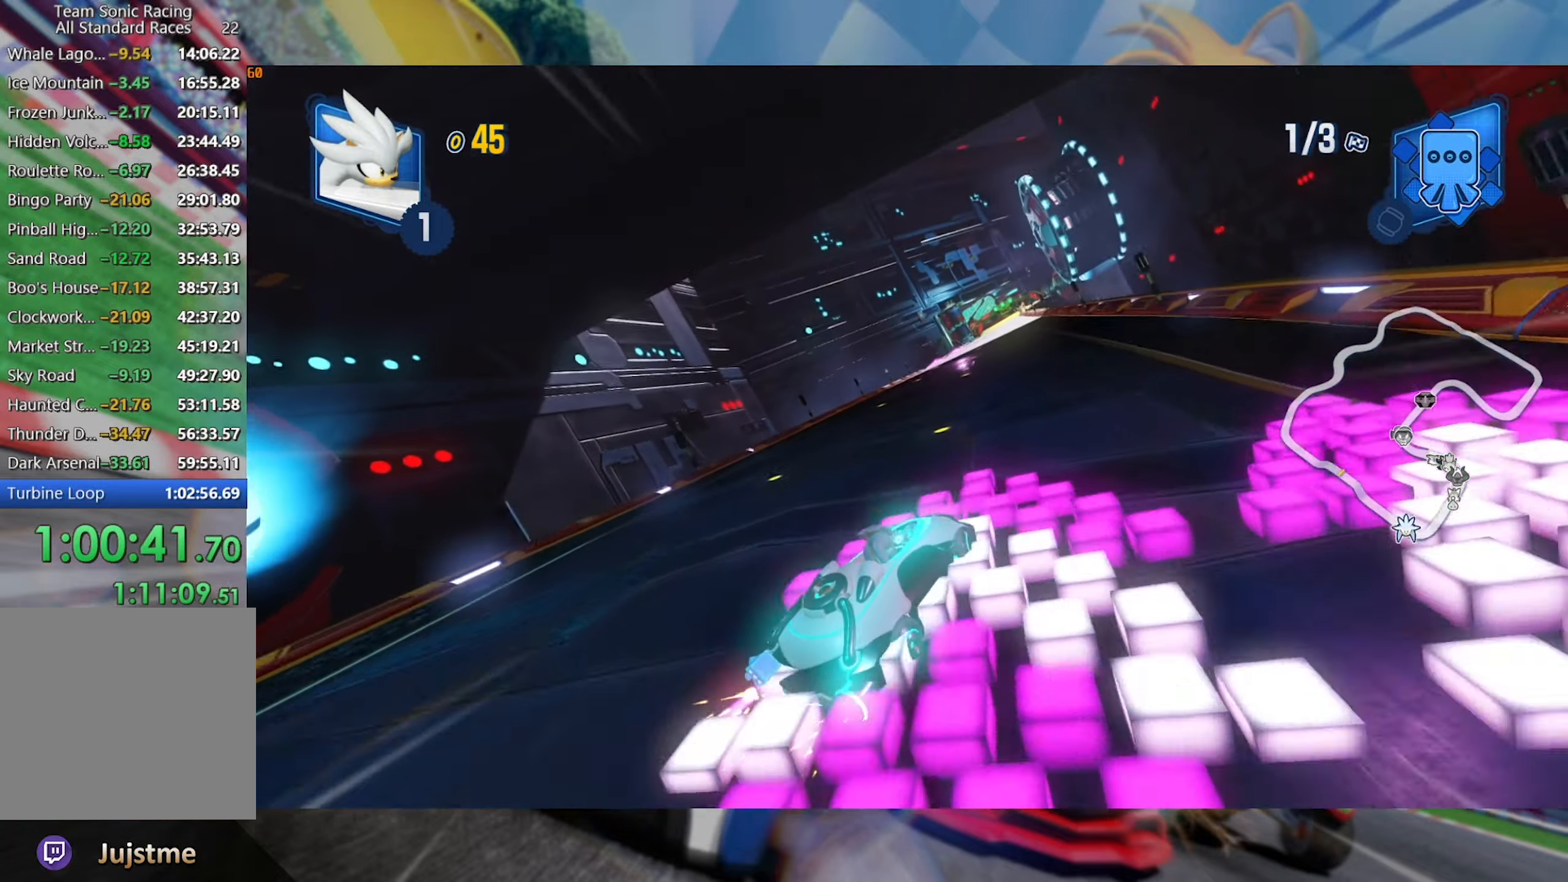
{"dt_ms": 500, "buttons": ["L2", "R2"], "left_stick": "left", "right_stick": "center", "events": [[283, "left_stick", "center"], [383, "left_stick", "left"]]}
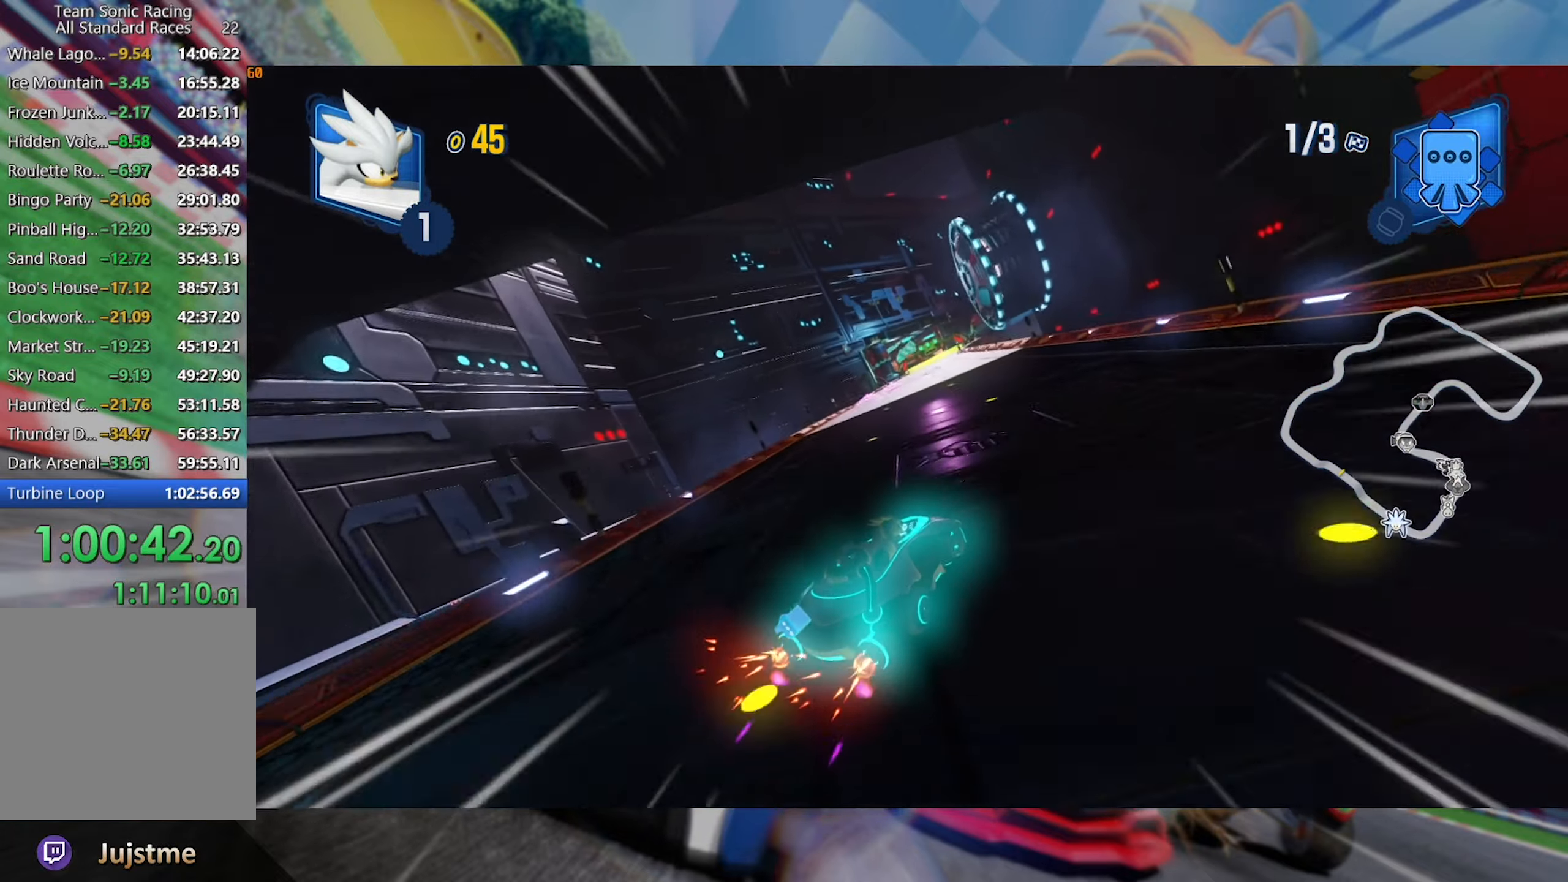
{"dt_ms": 500, "buttons": ["L2", "R2"], "left_stick": "left", "right_stick": "center", "events": [[50, "left_stick", "center"], [150, "left_stick", "left"], [334, "left_stick", "center"], [450, "left_stick", "left"]]}
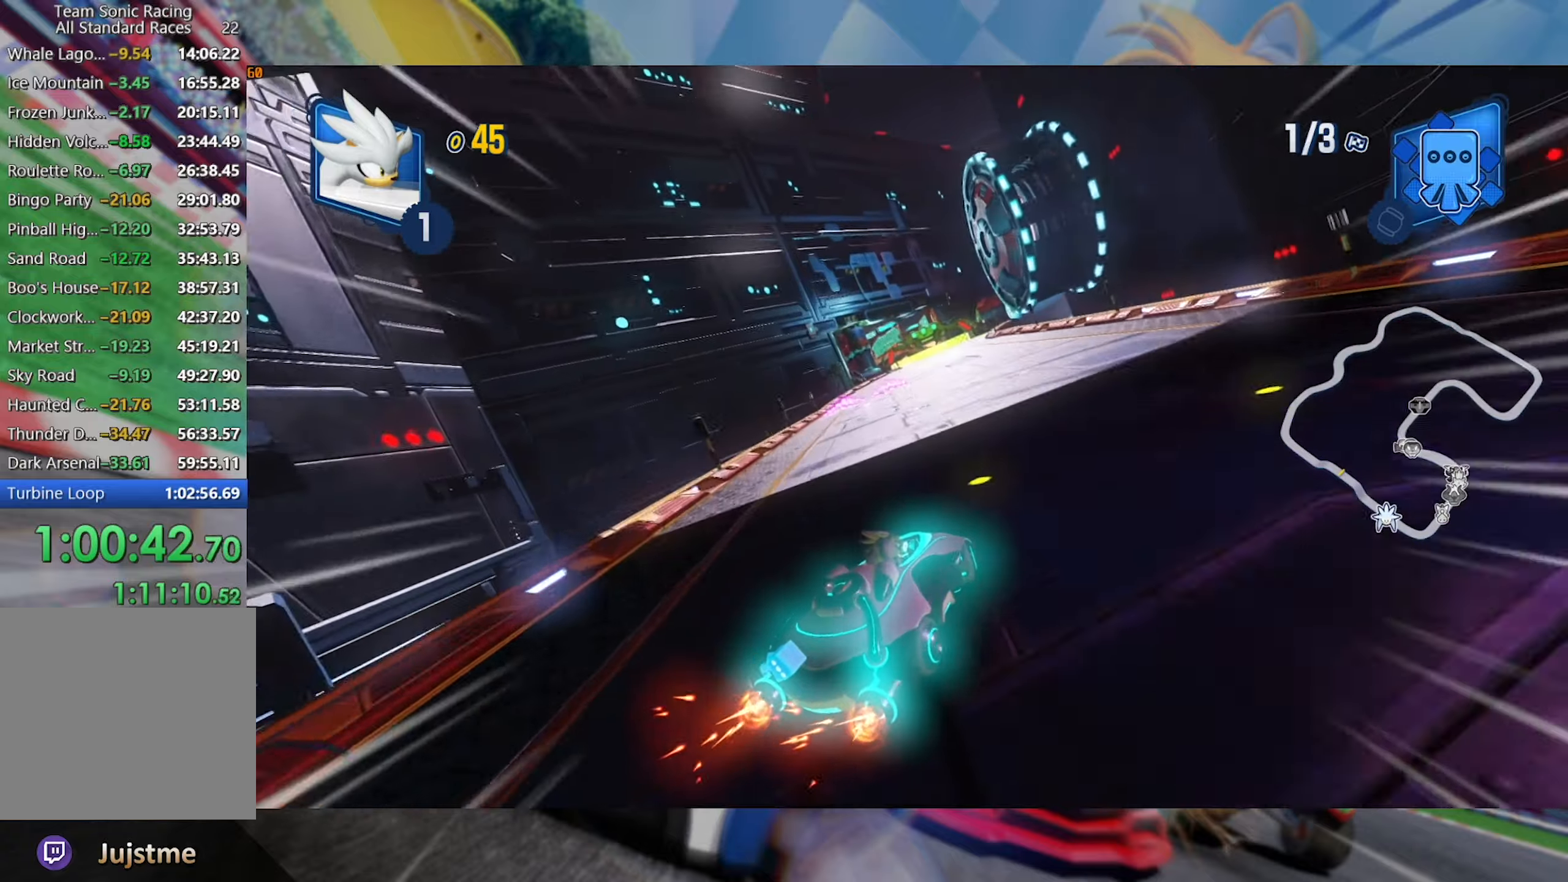
{"dt_ms": 1000, "buttons": ["L2", "R2"], "left_stick": "left", "right_stick": "center", "events": [[67, "left_stick", "center"], [300, "left_stick", "left"], [517, "left_stick", "center"], [600, "left_stick", "left"], [817, "left_stick", "center"], [867, "left_stick", "left"]]}
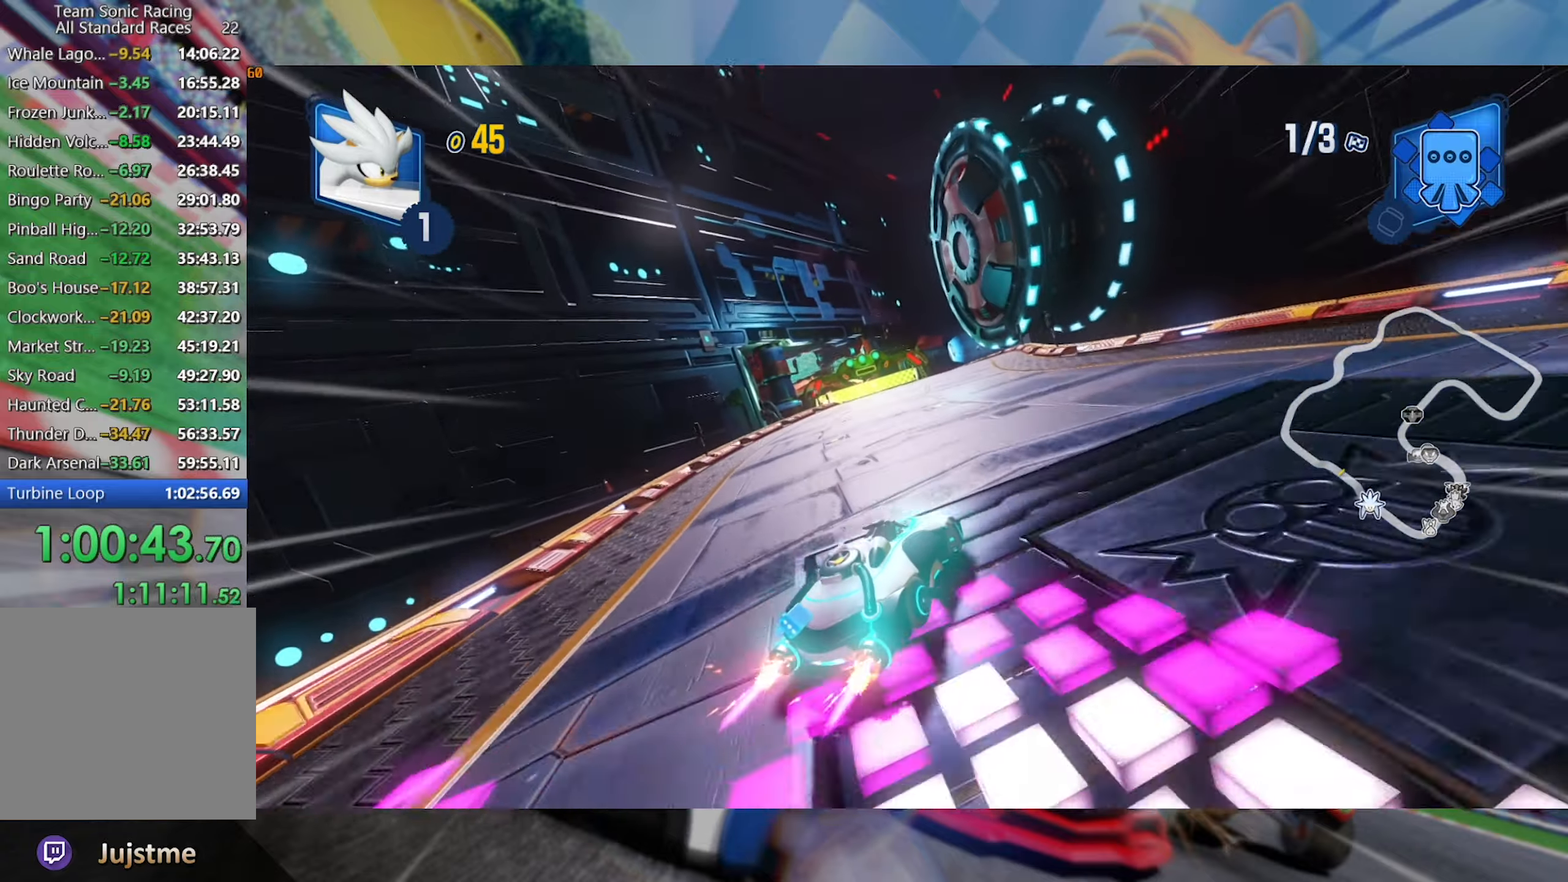
{"dt_ms": 500, "buttons": ["L2", "R2"], "left_stick": "center", "right_stick": "center", "events": [[417, "left_stick", "center"]]}
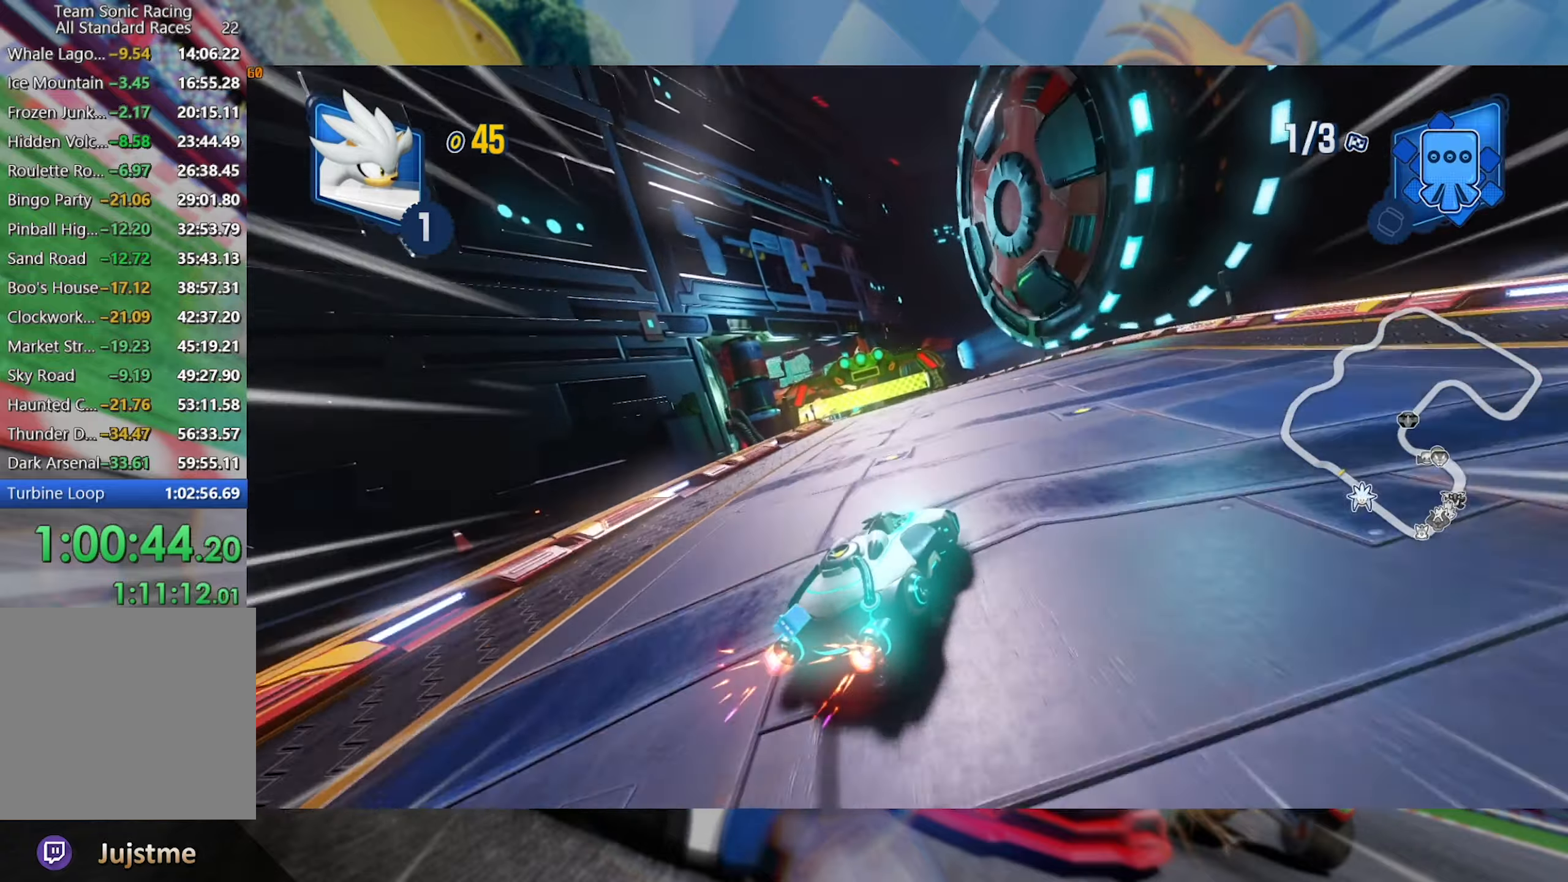
{"dt_ms": 500, "buttons": ["R2"], "left_stick": "left", "right_stick": "center", "events": [[284, "left_stick", "left"], [500, "L2", "up"]]}
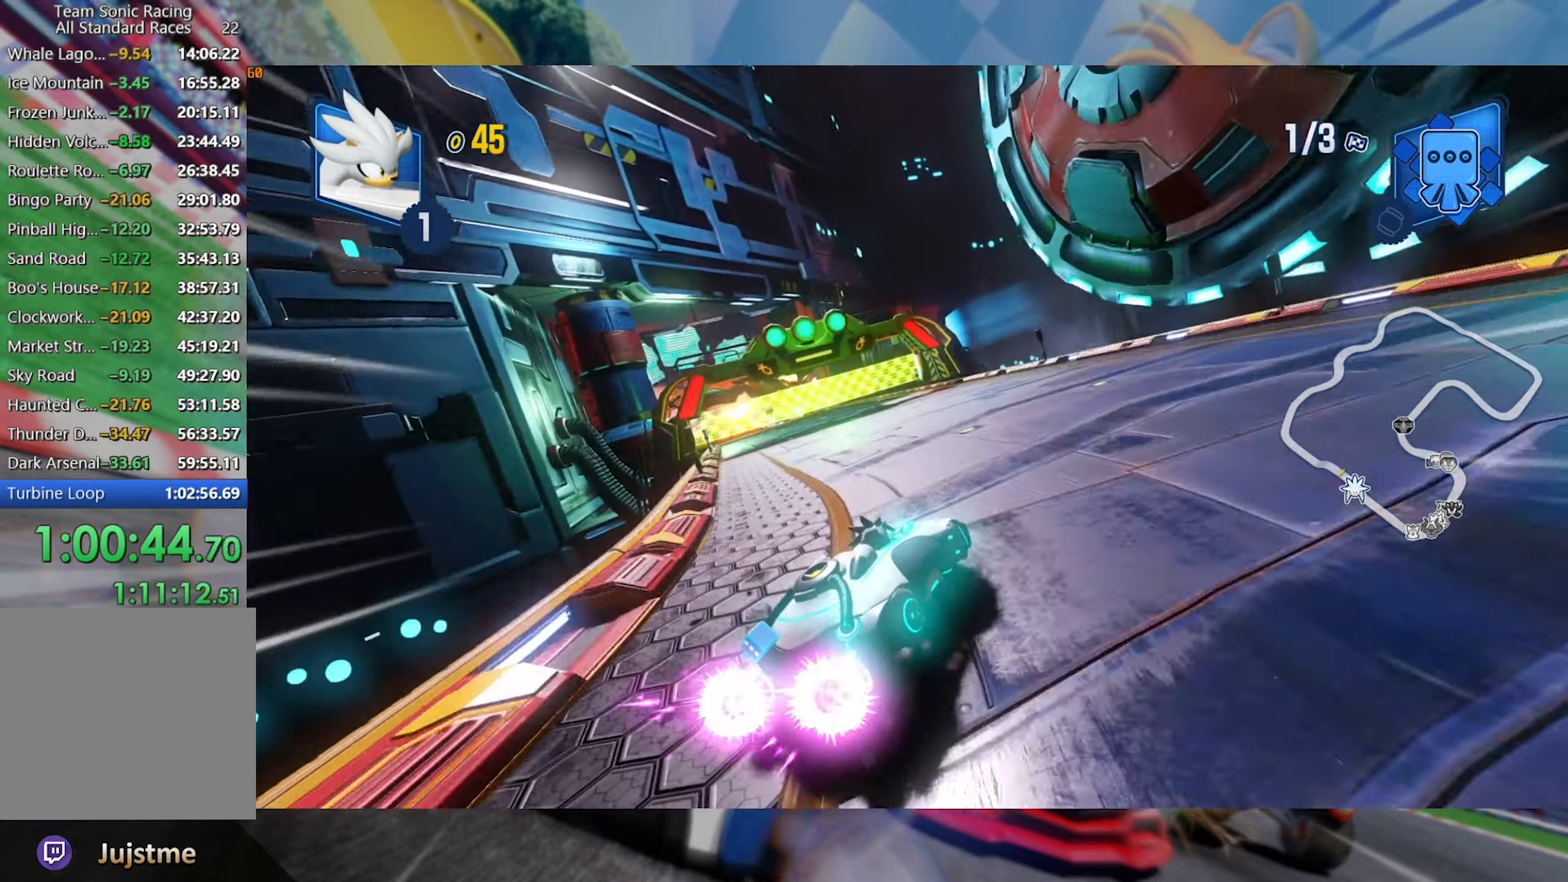
{"dt_ms": 500, "buttons": ["L2", "R2"], "left_stick": "right", "right_stick": "center", "events": [[84, "L2", "down"], [234, "left_stick", "center"], [450, "left_stick", "right"]]}
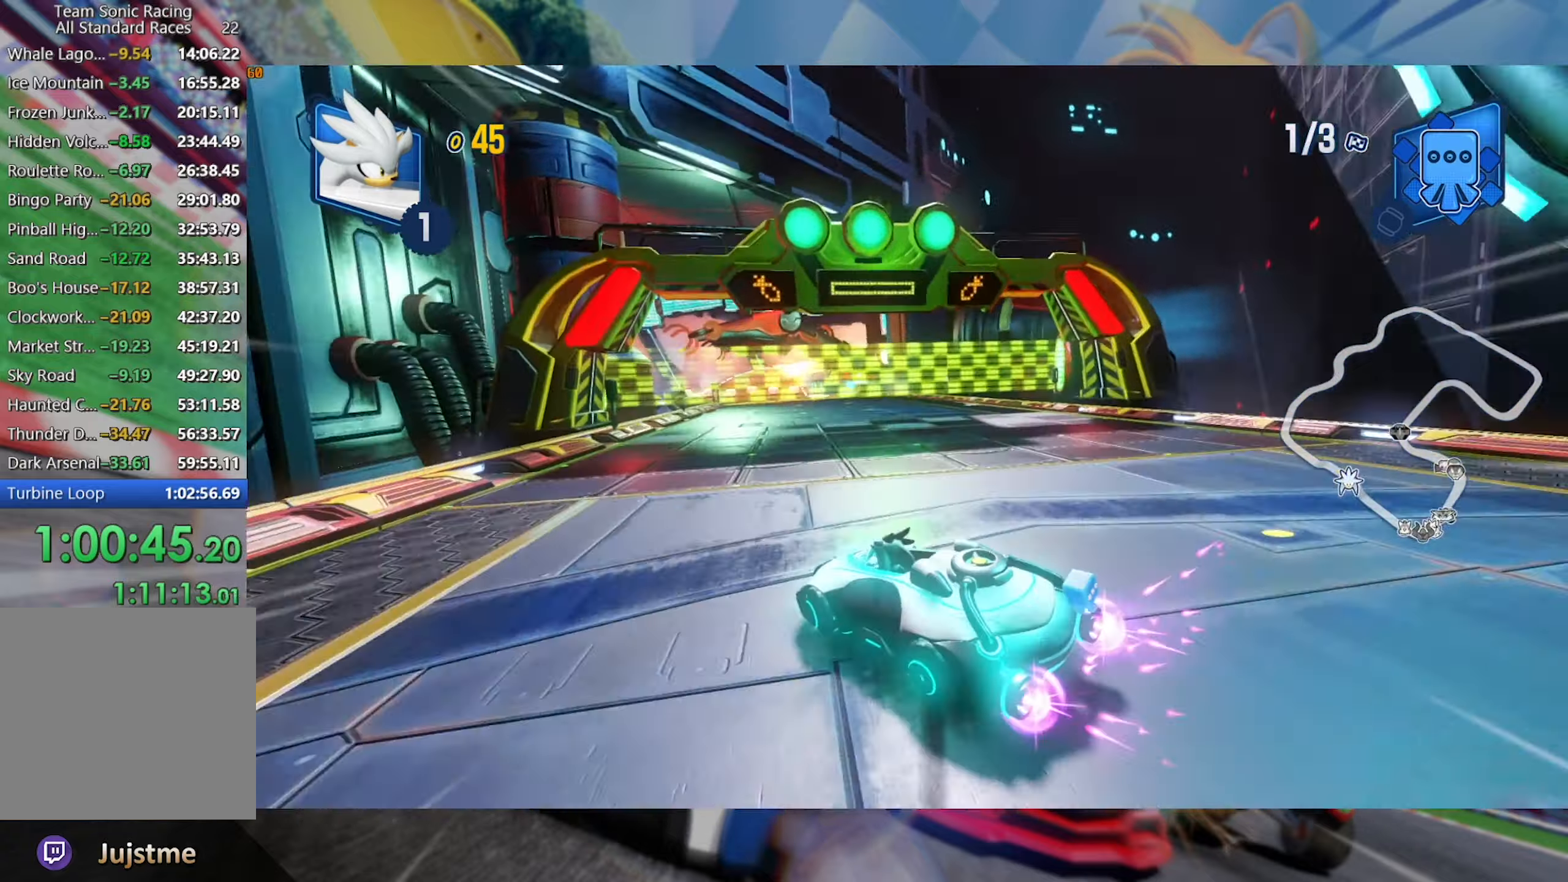
{"dt_ms": 500, "buttons": ["L2", "R2"], "left_stick": "right", "right_stick": "center", "events": [[400, "left_stick", "center"], [467, "left_stick", "right"]]}
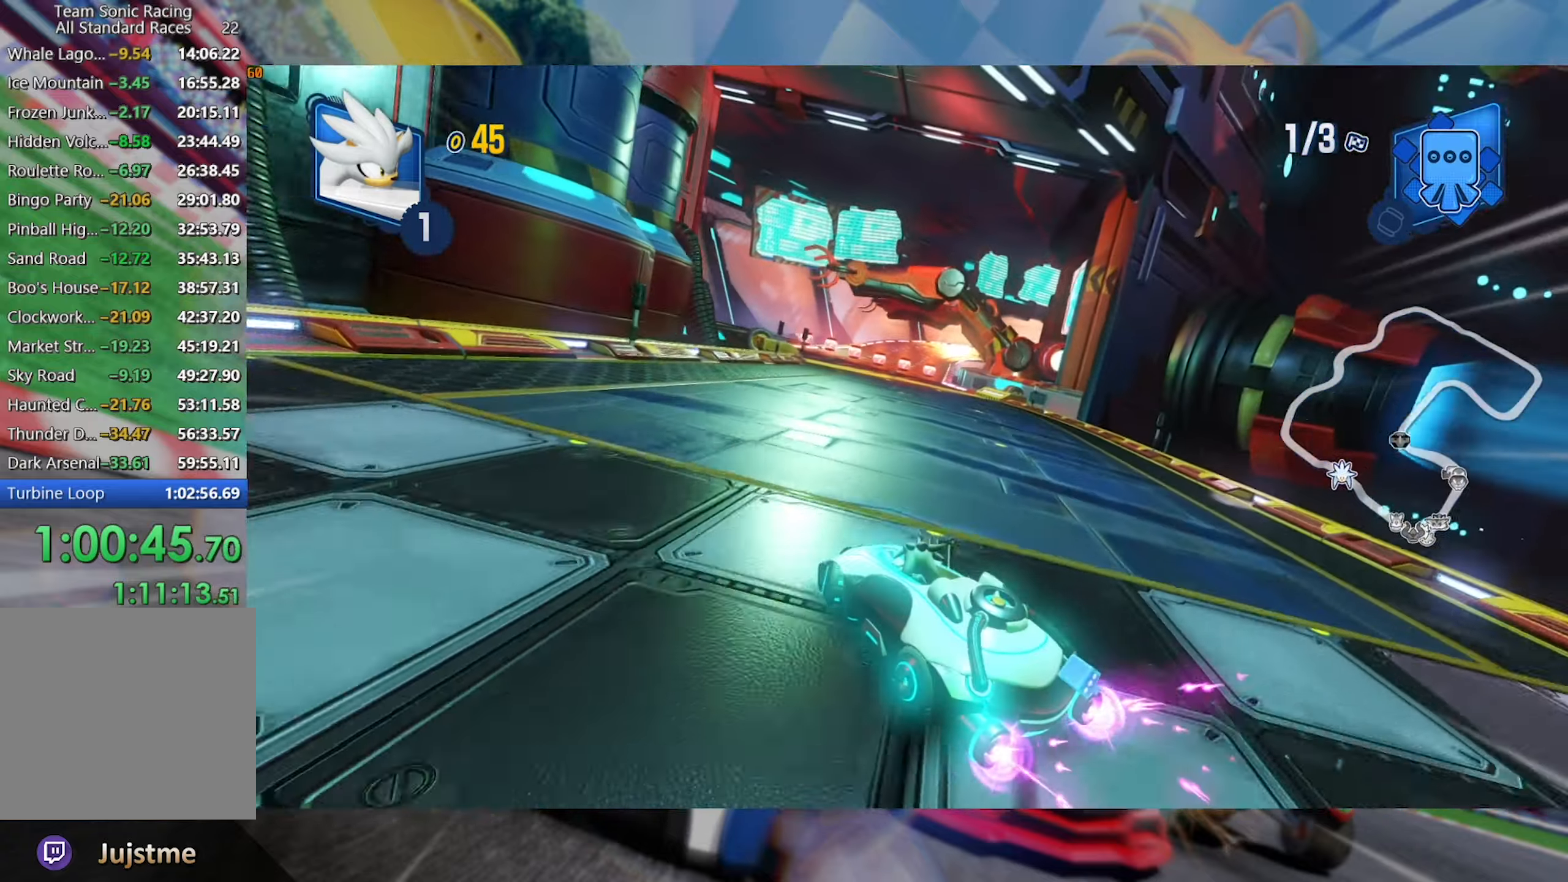
{"dt_ms": 500, "buttons": ["A", "L2", "R2"], "left_stick": "center", "right_stick": "center", "events": [[134, "left_stick", "center"], [484, "A", "down"]]}
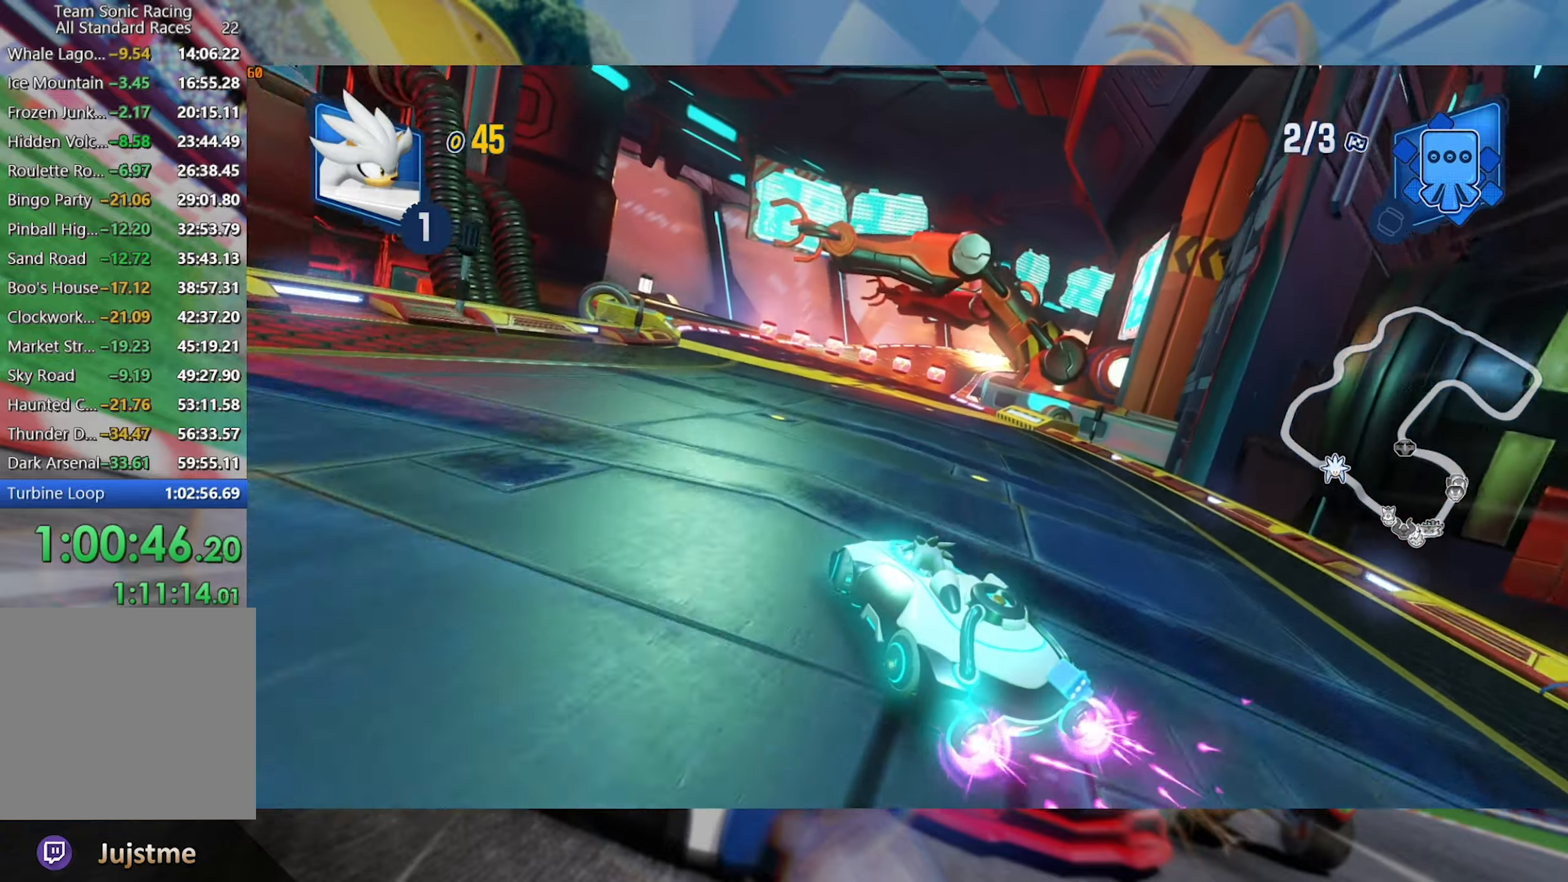
{"dt_ms": 500, "buttons": ["L2", "R2"], "left_stick": "right", "right_stick": "center", "events": [[84, "A", "up"], [350, "left_stick", "right"]]}
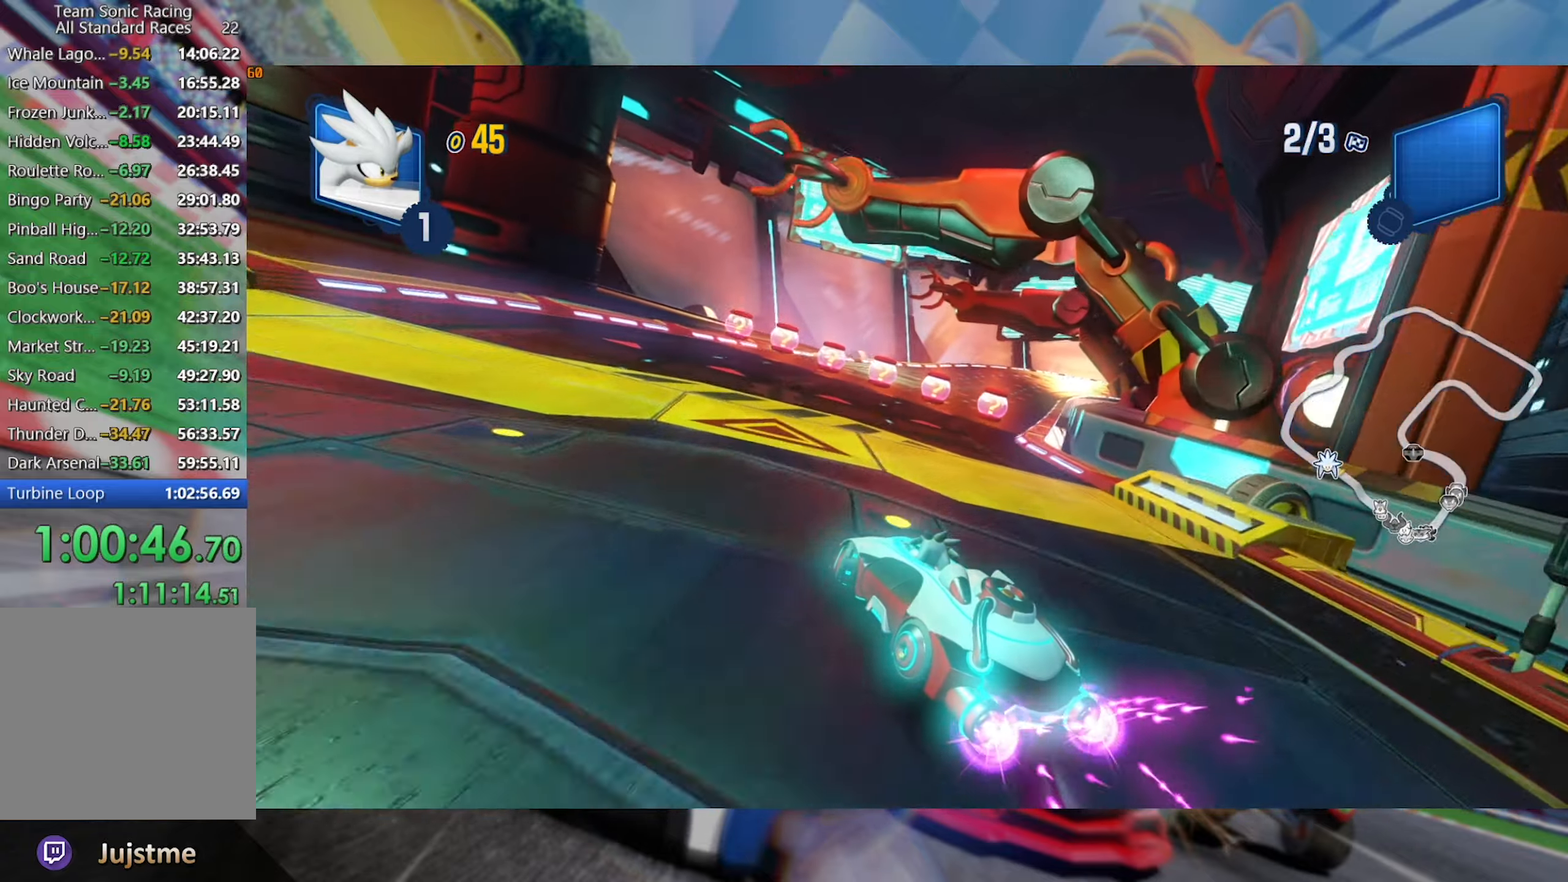
{"dt_ms": 500, "buttons": ["L2", "R2"], "left_stick": "right", "right_stick": "center", "events": []}
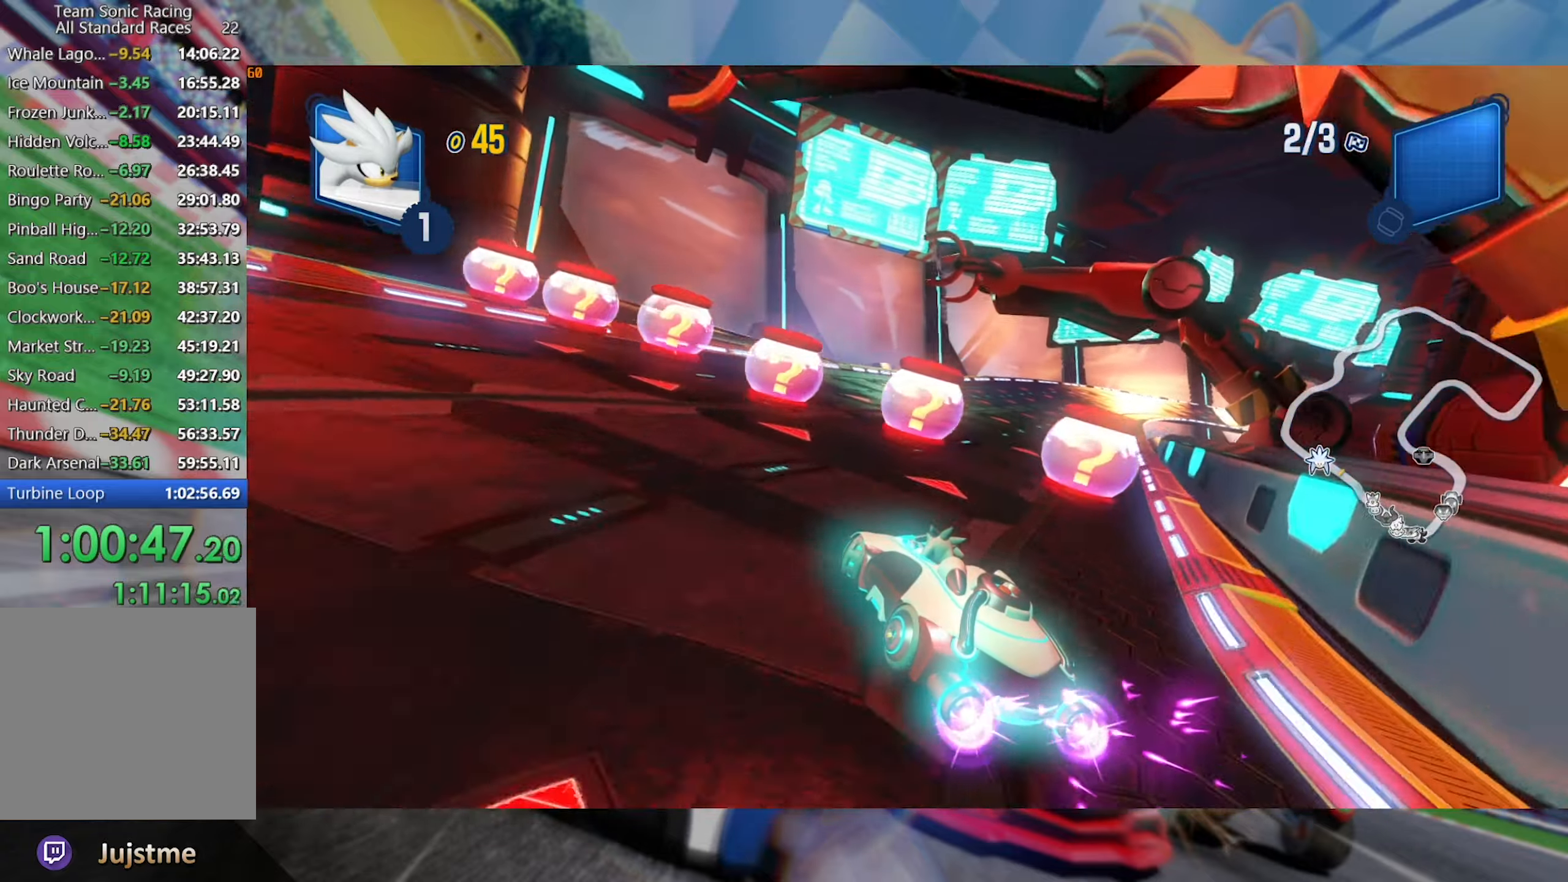
{"dt_ms": 500, "buttons": ["R2"], "left_stick": "right", "right_stick": "center", "events": [[400, "L2", "up"]]}
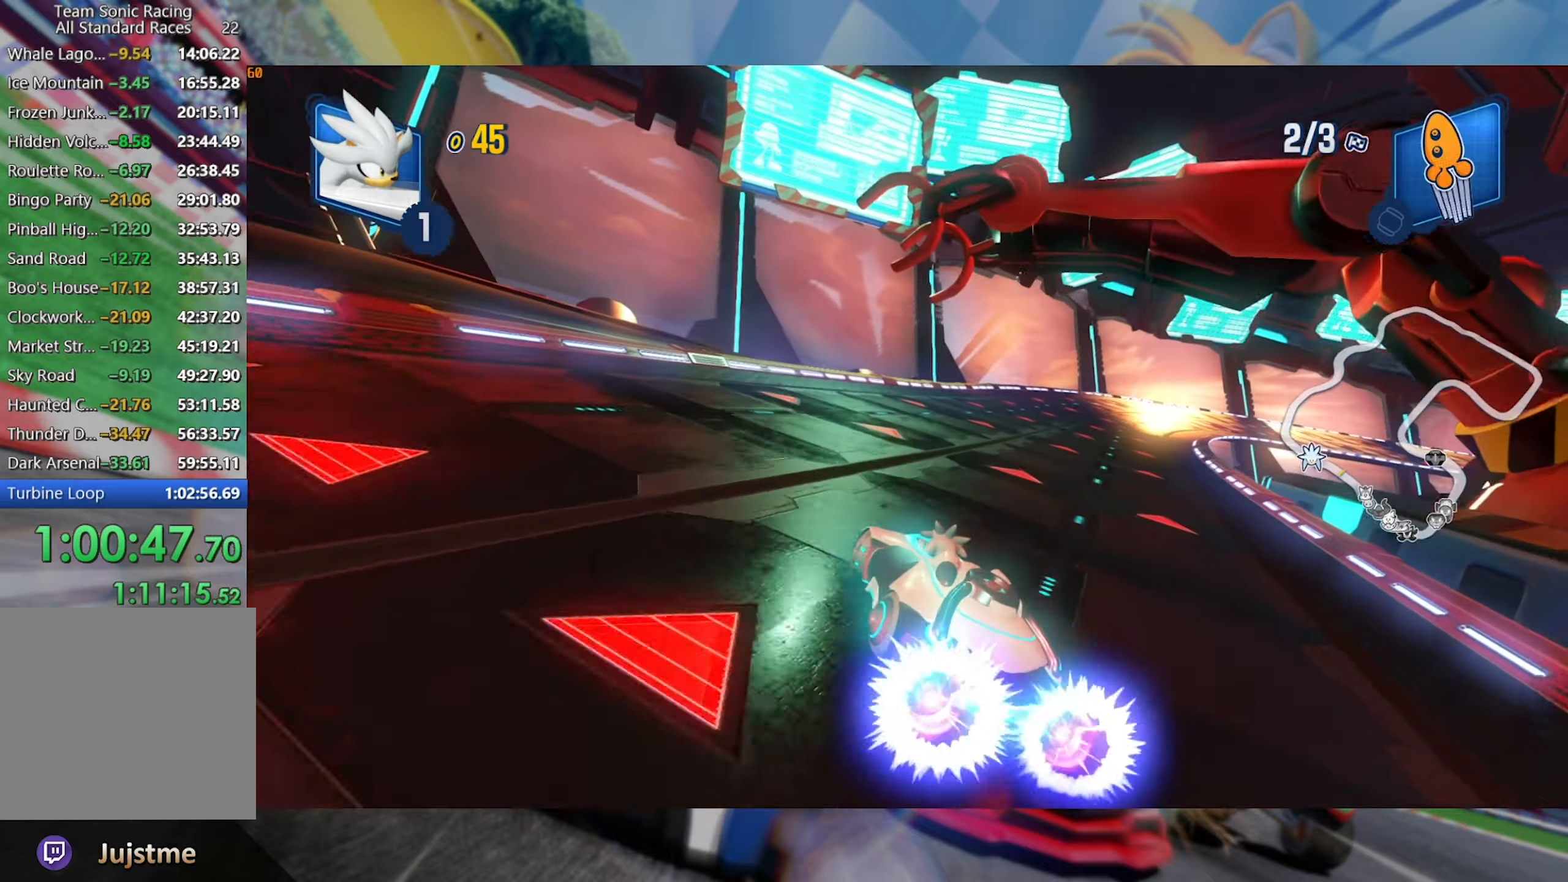
{"dt_ms": 500, "buttons": ["L2", "R2"], "left_stick": "center", "right_stick": "center", "events": [[200, "L2", "down"], [466, "left_stick", "center"]]}
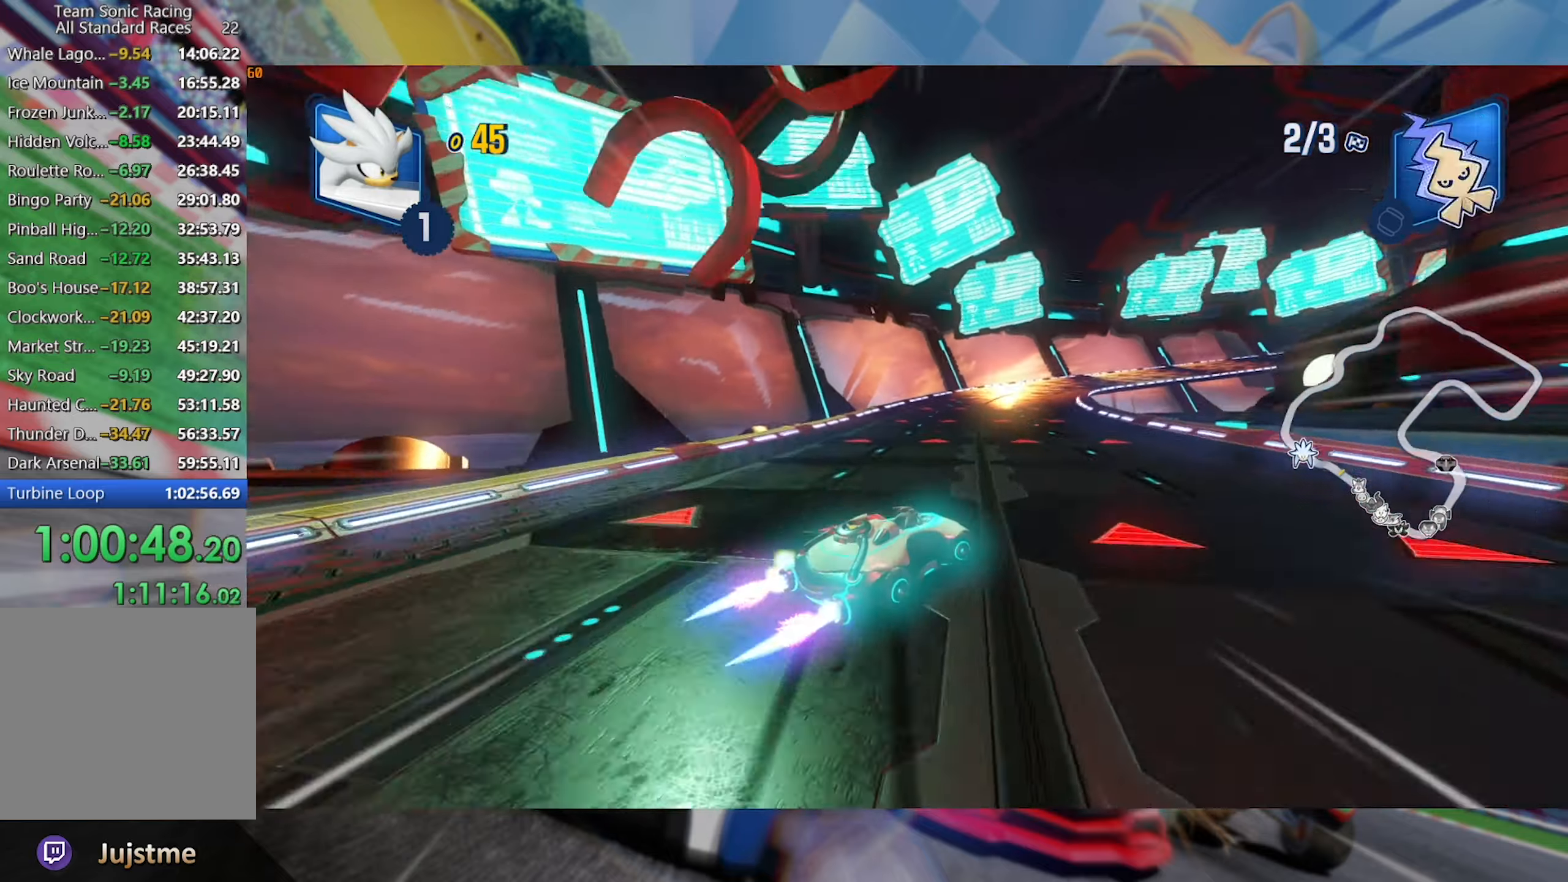
{"dt_ms": 500, "buttons": ["L2", "R2"], "left_stick": "center", "right_stick": "center", "events": []}
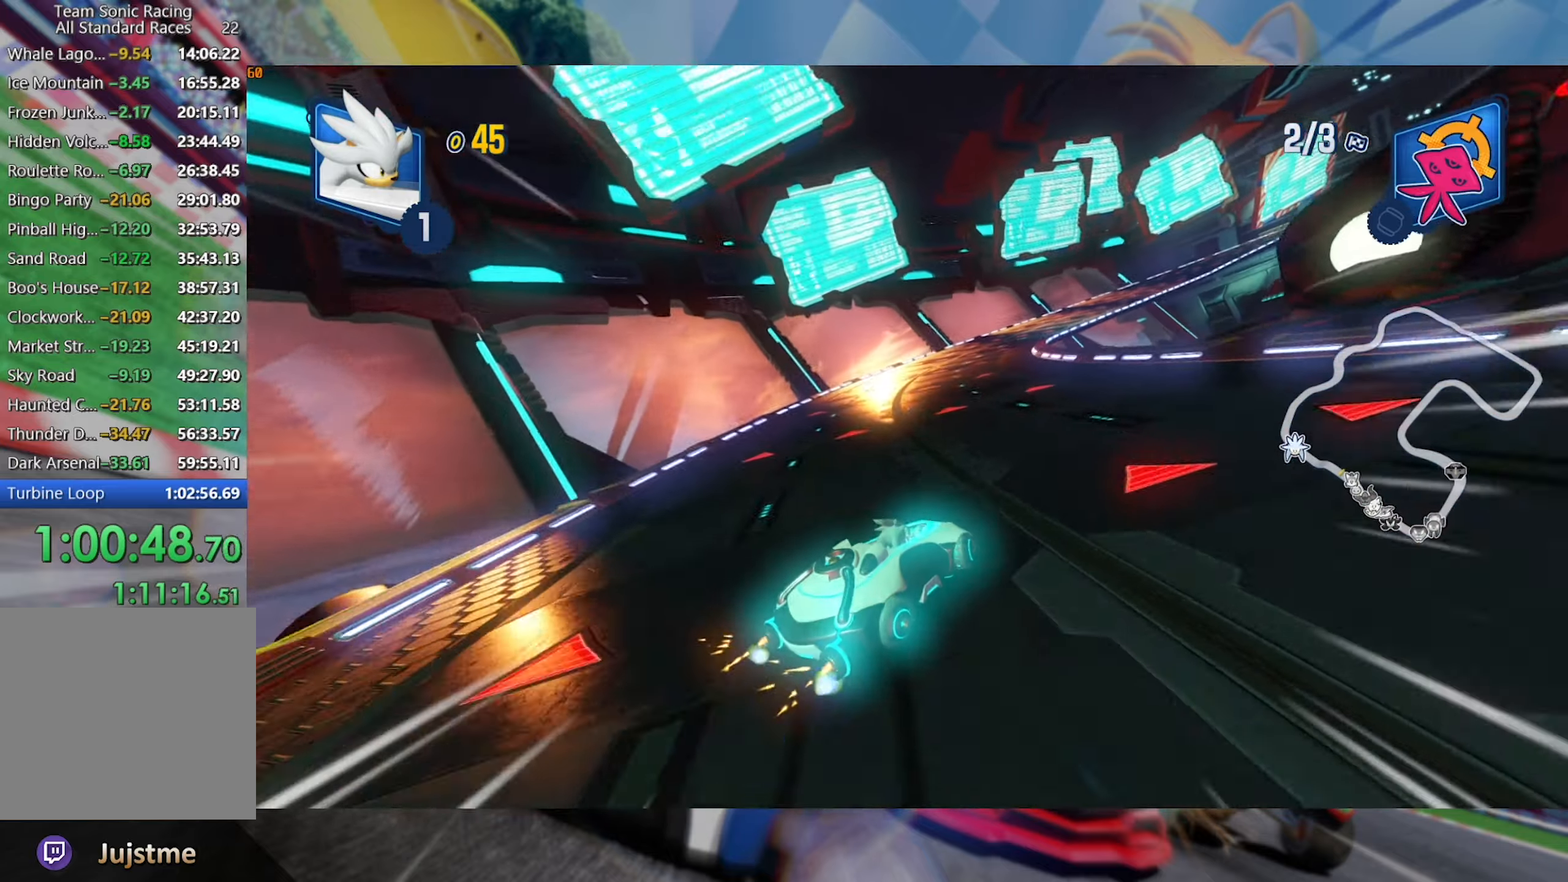
{"dt_ms": 500, "buttons": ["L2", "R2"], "left_stick": "right", "right_stick": "center", "events": [[366, "left_stick", "right"]]}
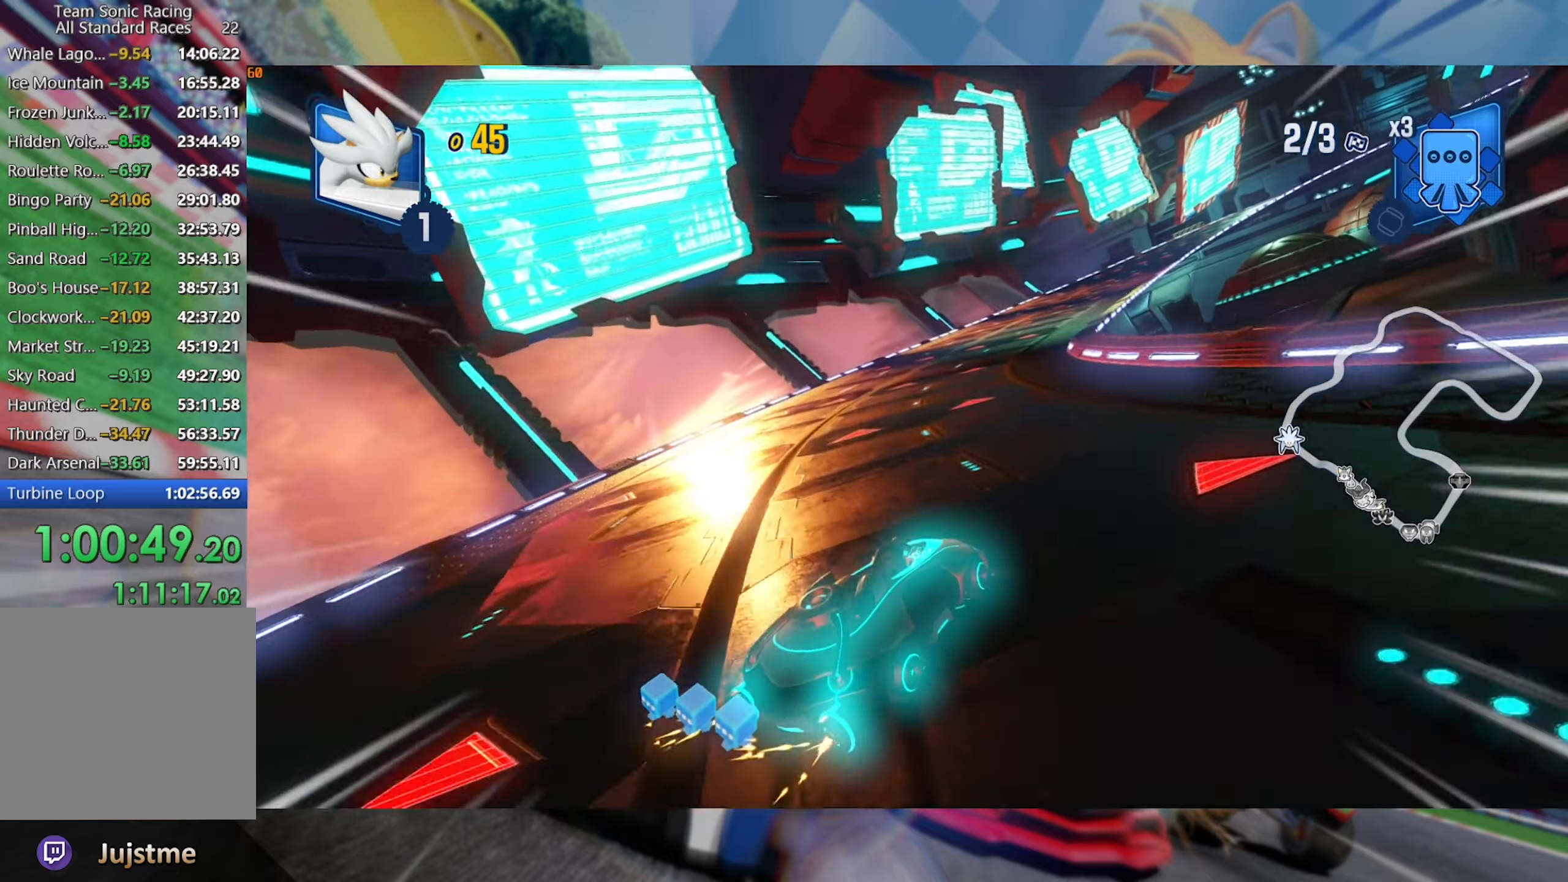
{"dt_ms": 500, "buttons": ["L2", "R2"], "left_stick": "left", "right_stick": "center", "events": [[16, "left_stick", "center"], [166, "left_stick", "right"], [300, "left_stick", "center"], [400, "left_stick", "left"]]}
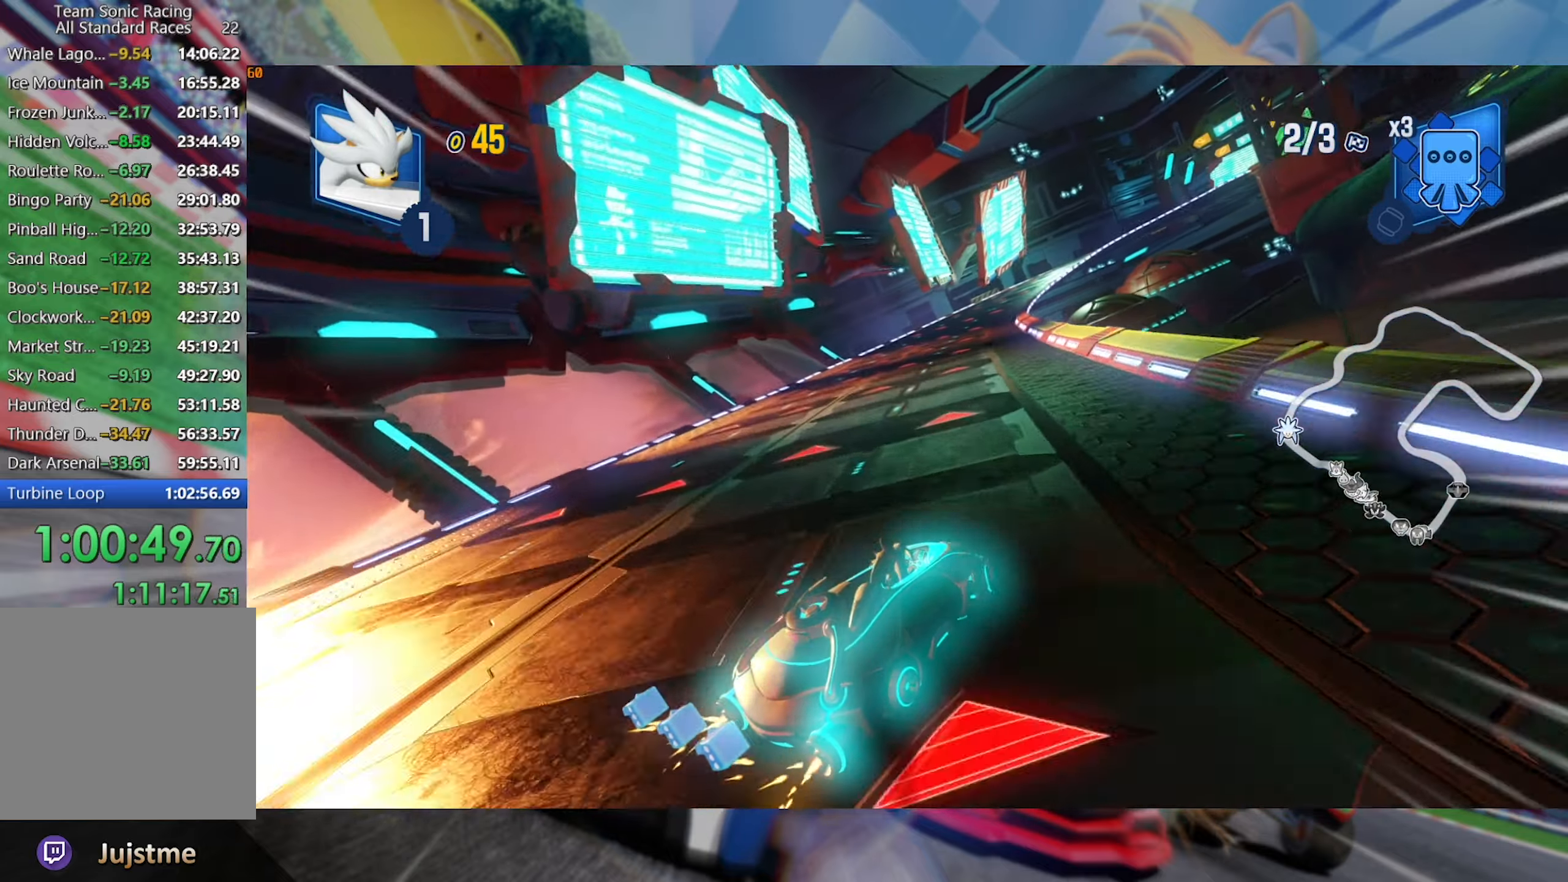
{"dt_ms": 500, "buttons": ["L2", "R2"], "left_stick": "center", "right_stick": "center", "events": [[316, "left_stick", "center"]]}
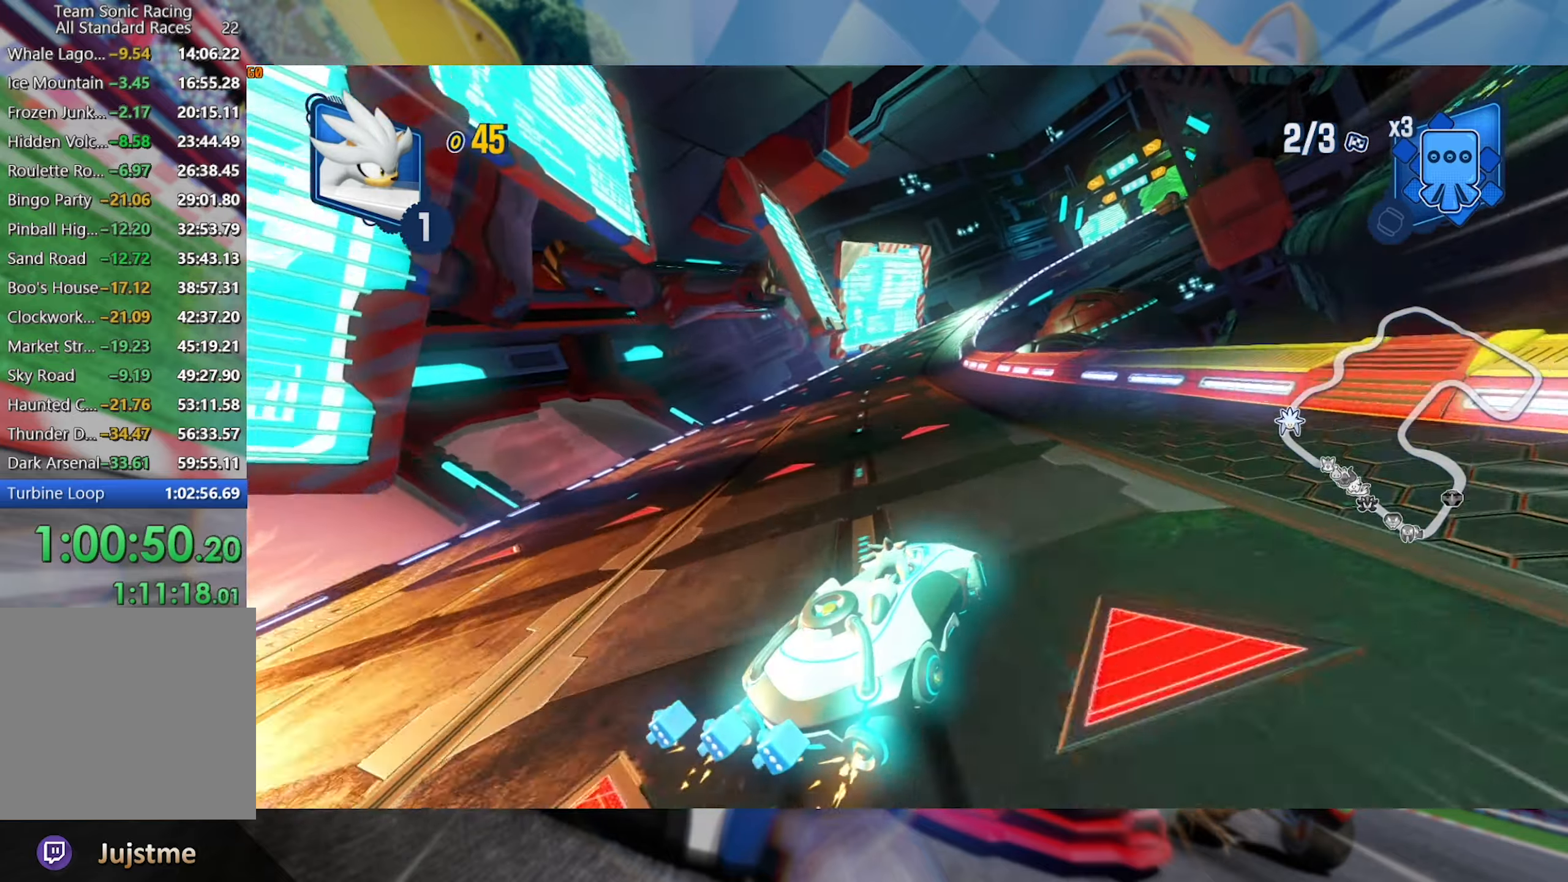
{"dt_ms": 500, "buttons": ["L2", "R2"], "left_stick": "center", "right_stick": "center", "events": [[100, "left_stick", "left"], [250, "left_stick", "center"]]}
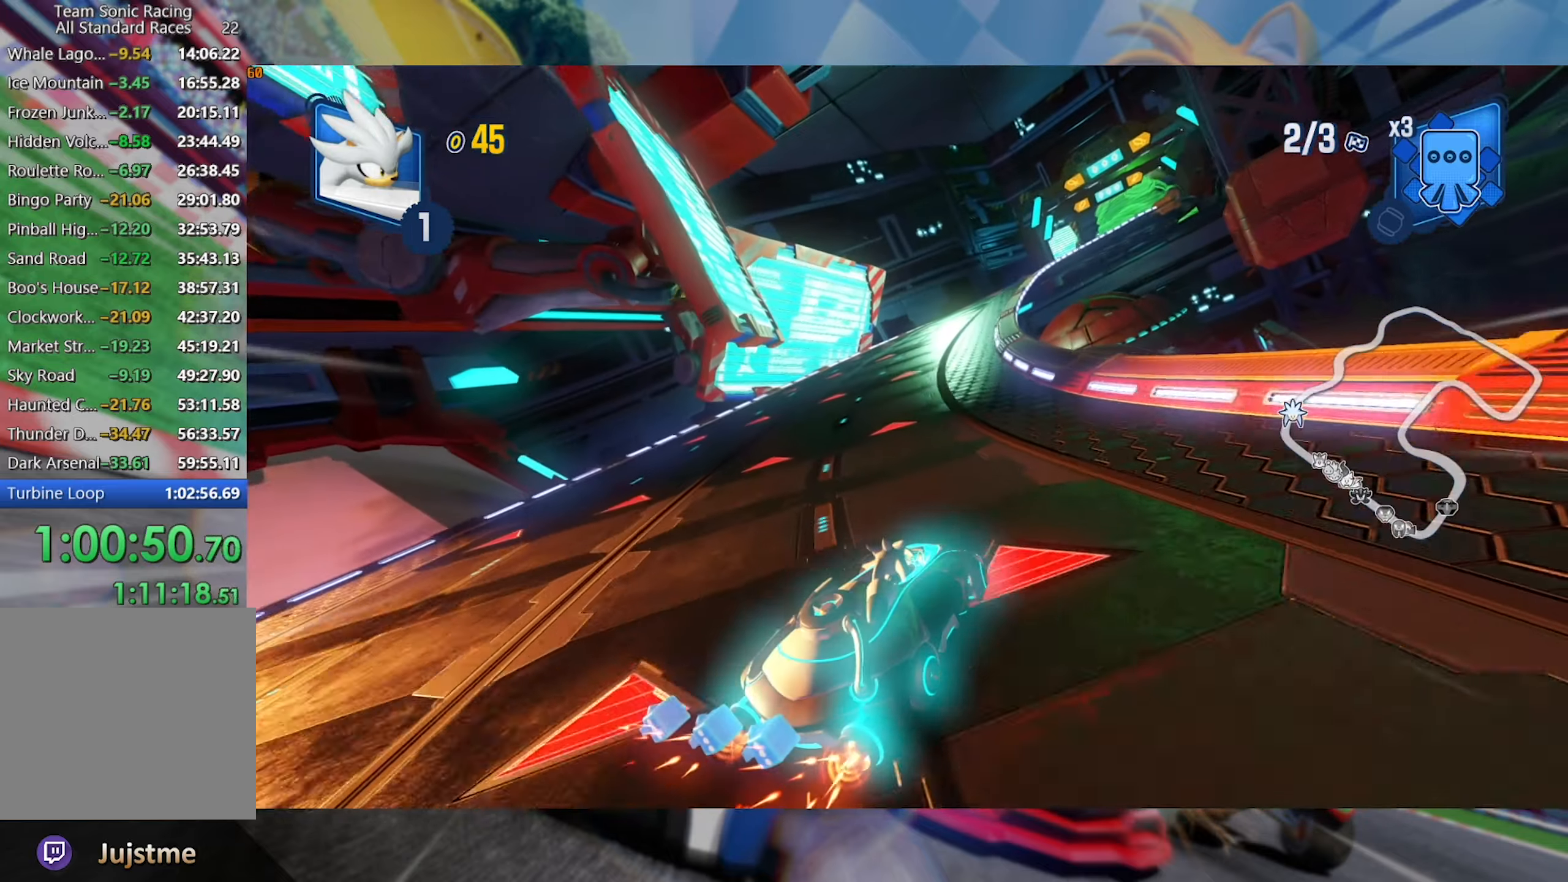
{"dt_ms": 500, "buttons": ["L2", "R2"], "left_stick": "center", "right_stick": "center", "events": [[66, "left_stick", "left"], [250, "left_stick", "center"]]}
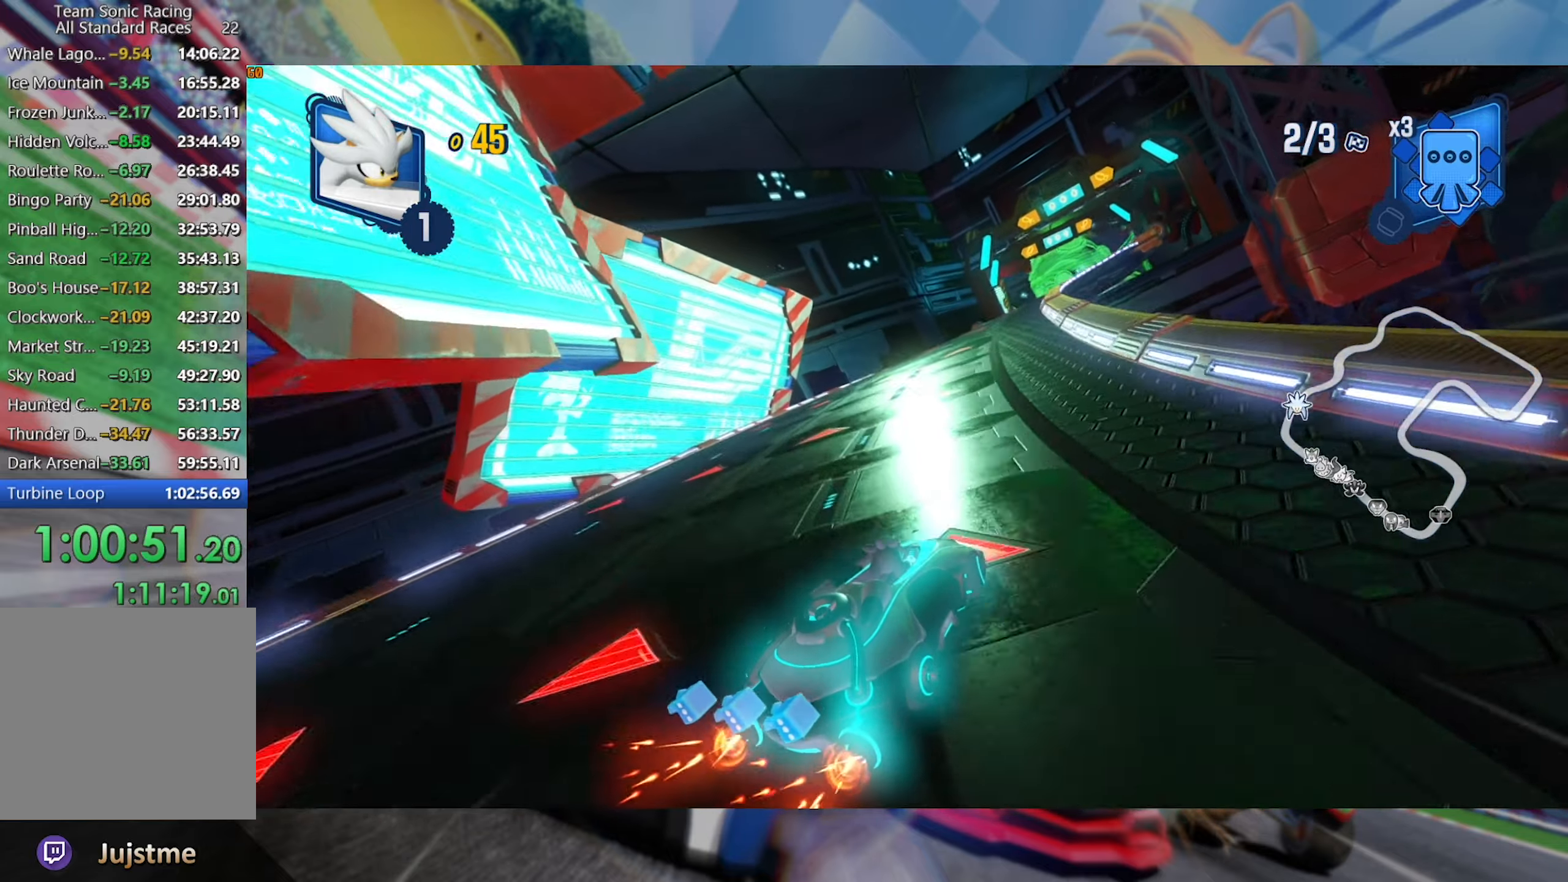
{"dt_ms": 500, "buttons": ["L2", "R2"], "left_stick": "left", "right_stick": "center", "events": [[416, "left_stick", "left"]]}
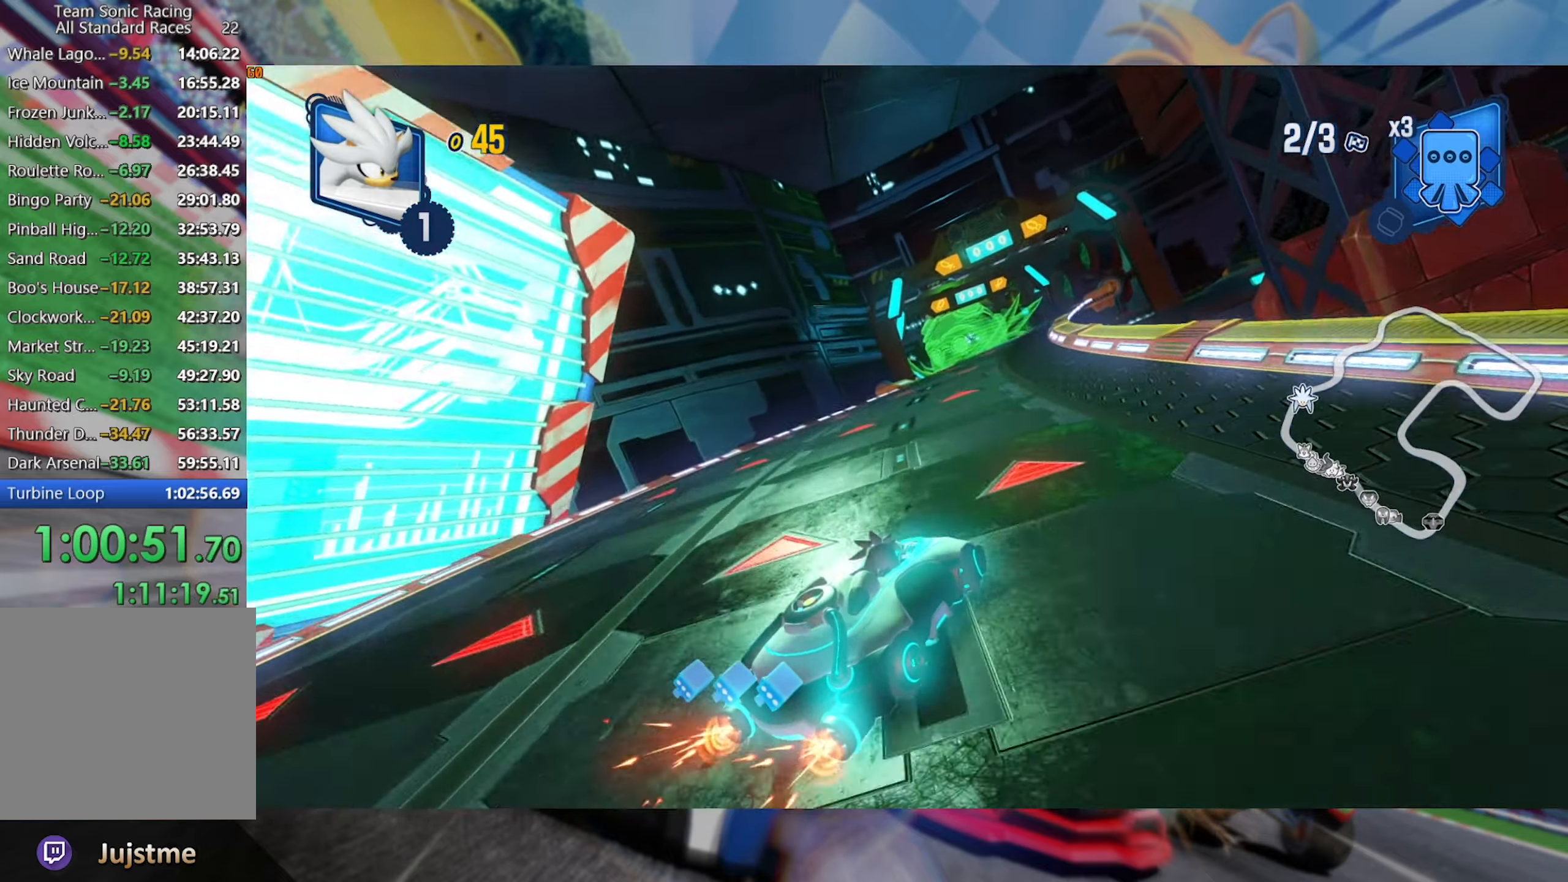
{"dt_ms": 500, "buttons": ["R2"], "left_stick": "center", "right_stick": "center", "events": [[83, "left_stick", "center"], [183, "left_stick", "right"], [316, "L2", "up"], [400, "left_stick", "center"]]}
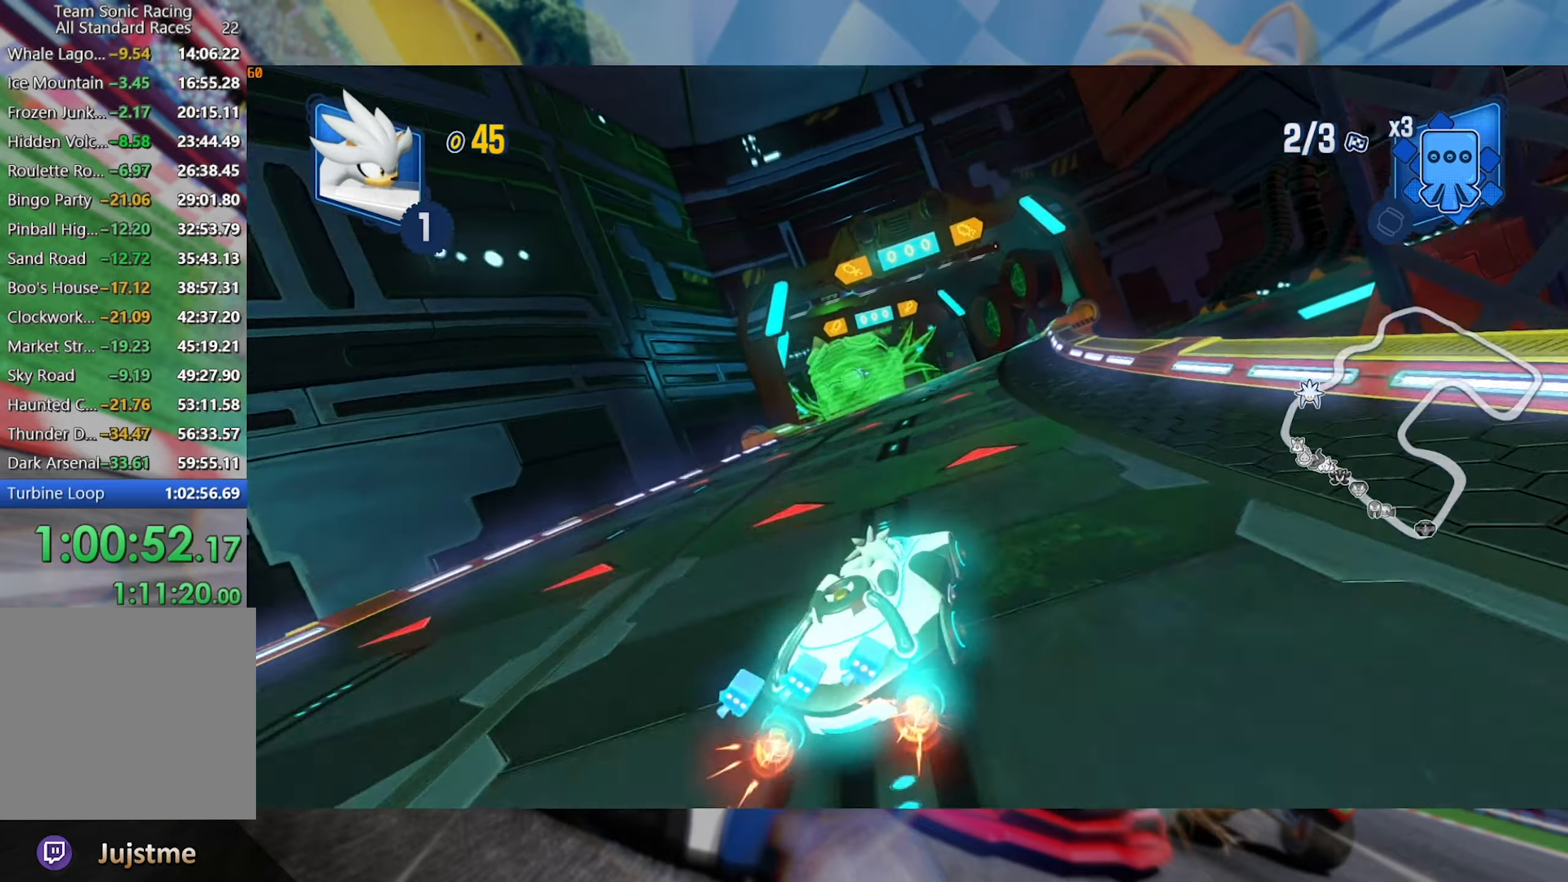
{"dt_ms": 500, "buttons": ["L2", "R2"], "left_stick": "center", "right_stick": "center", "events": [[33, "left_stick", "left"], [116, "L2", "down"], [250, "left_stick", "center"]]}
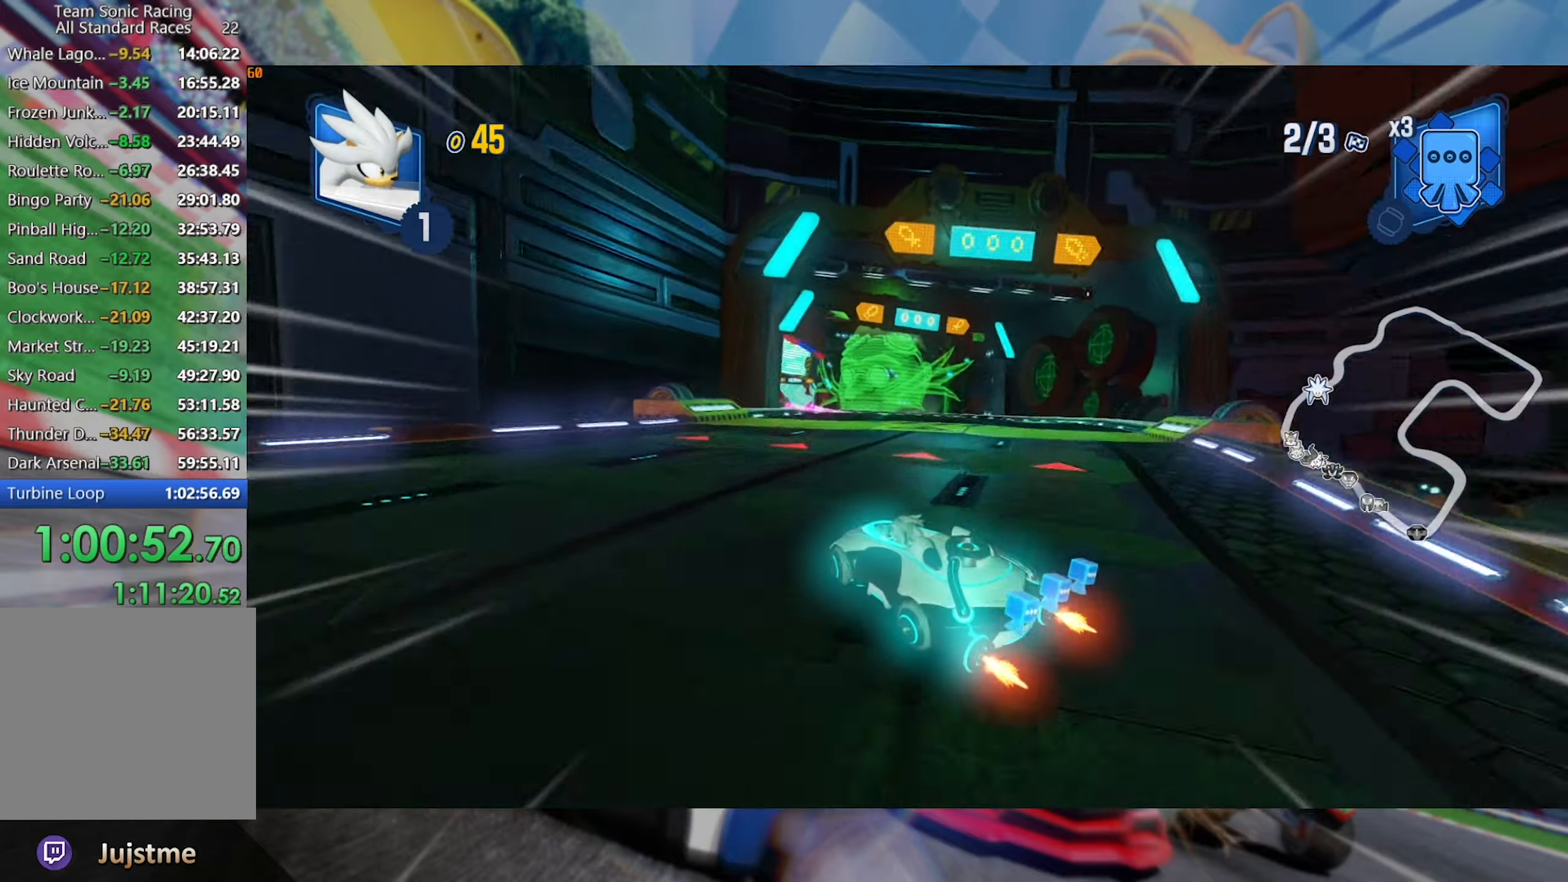
{"dt_ms": 500, "buttons": ["L2", "R2"], "left_stick": "right", "right_stick": "center", "events": [[450, "left_stick", "right"]]}
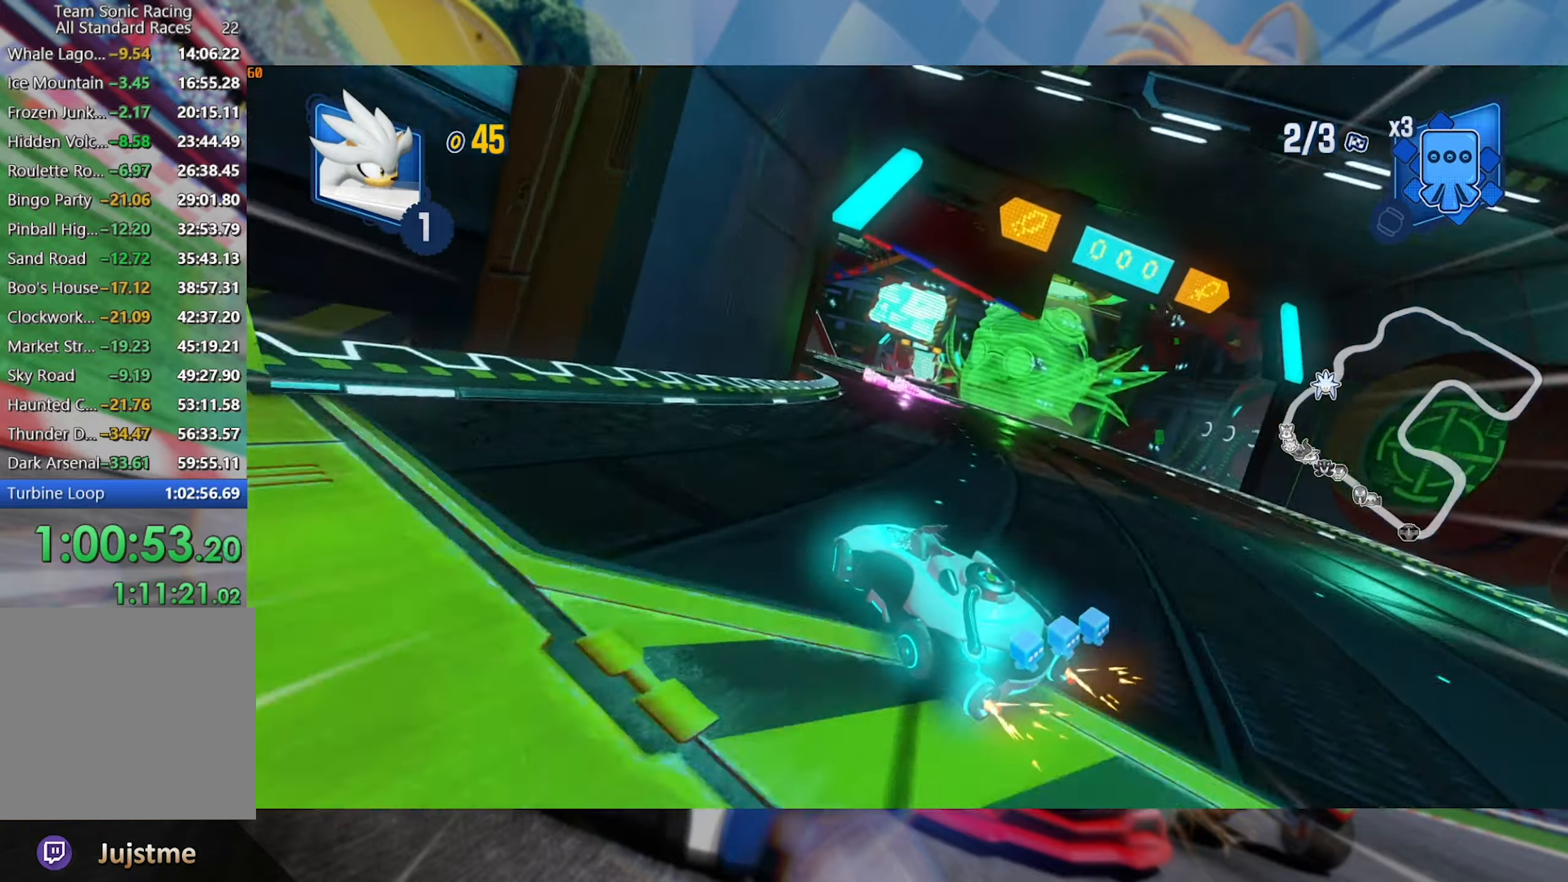
{"dt_ms": 1000, "buttons": ["L2", "R2"], "left_stick": "center", "right_stick": "center", "events": [[183, "left_stick", "center"], [383, "left_stick", "right"], [517, "left_stick", "center"], [600, "left_stick", "left"], [717, "left_stick", "center"]]}